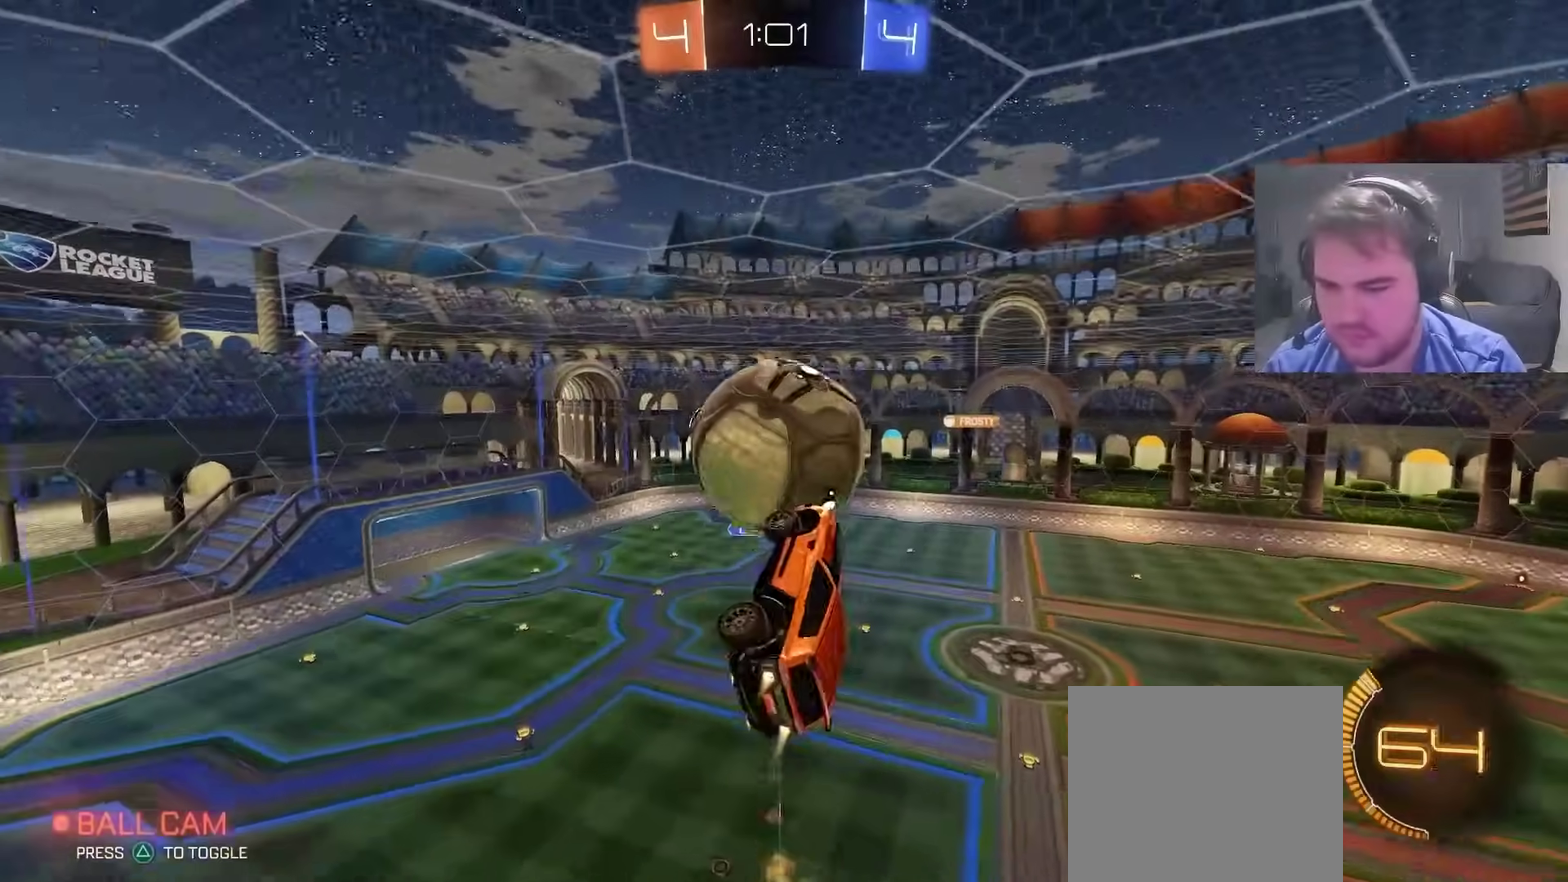
Gameplay with a controller (PlayStation layout); each line is a JSON object with the inputs held at the frame after it. "events" lists button and stick changes between this image and that frame as [ms after this image, input, new state], when the widget could be followed in between. Not read: L1 R1.
{"buttons": [], "left_stick": "down-right", "right_stick": "center", "events": [[50, "CROSS", "down"], [117, "left_stick", "down-right"], [183, "left_stick", "down"], [217, "CROSS", "up"], [367, "left_stick", "center"], [467, "left_stick", "down-right"], [500, "CIRCLE", "up"]]}
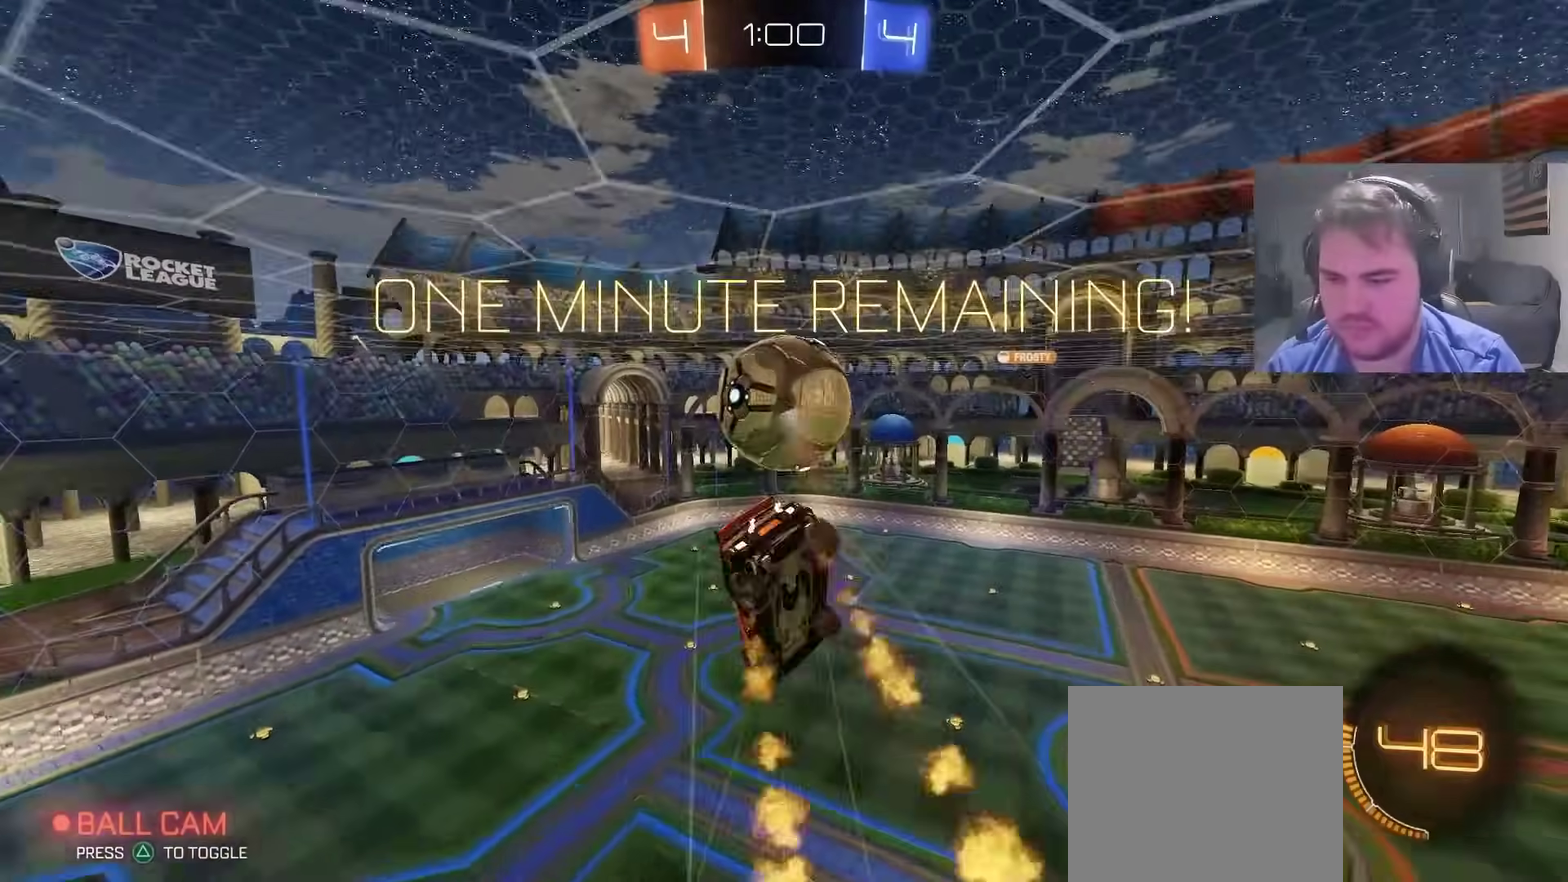
{"buttons": ["CIRCLE"], "left_stick": "down-right", "right_stick": "center", "events": [[83, "CIRCLE", "down"], [117, "left_stick", "down"], [333, "left_stick", "down-left"], [500, "left_stick", "down-right"]]}
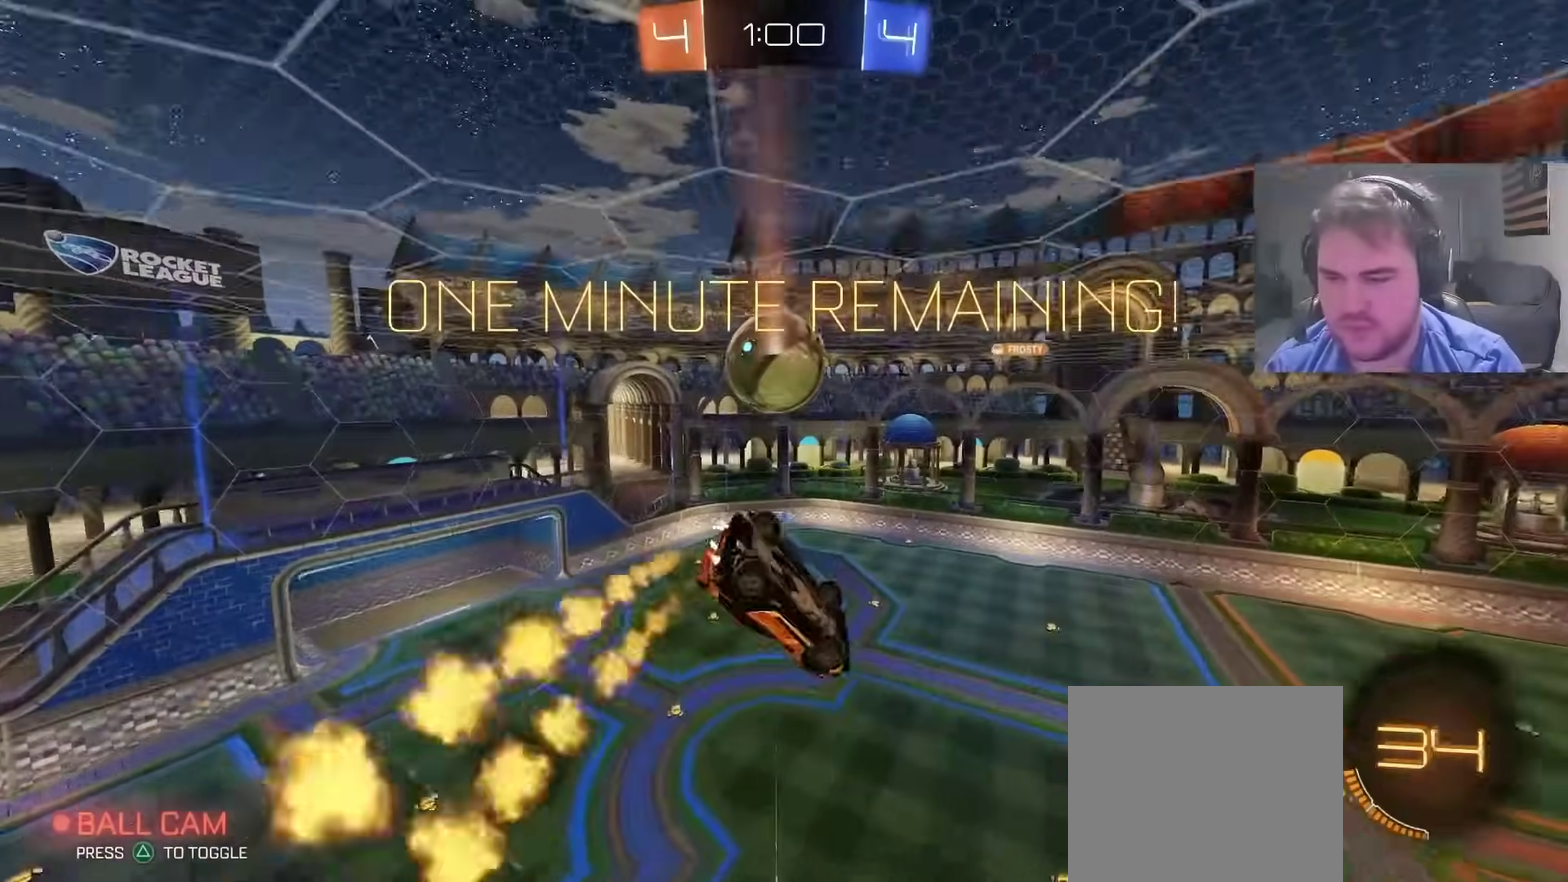
{"buttons": [], "left_stick": "center", "right_stick": "center", "events": [[33, "CIRCLE", "up"], [200, "left_stick", "down"], [333, "left_stick", "down-left"], [400, "left_stick", "center"]]}
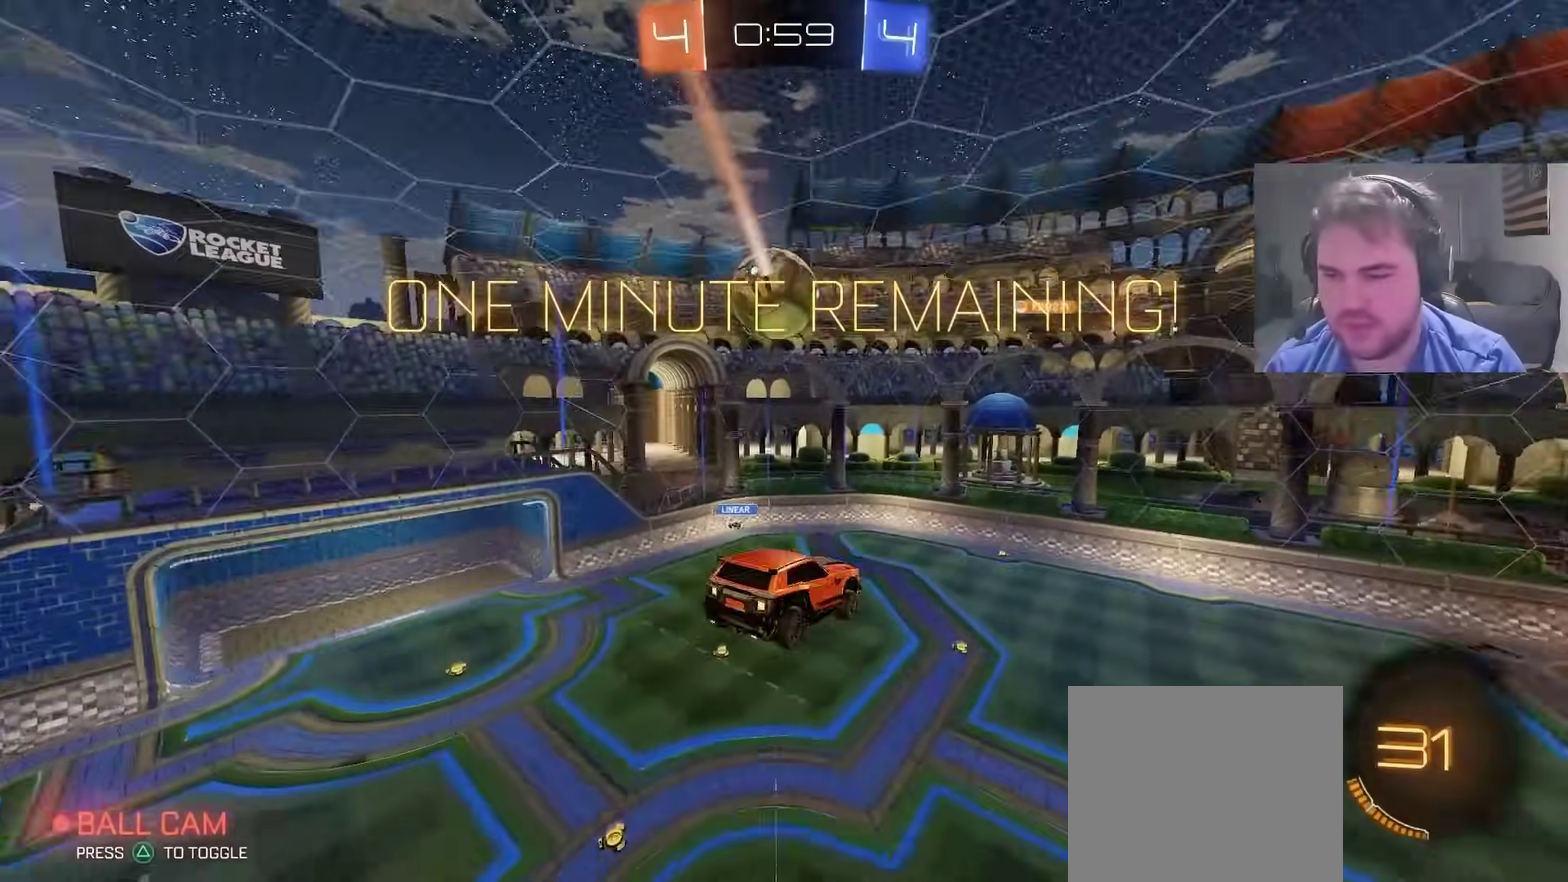
{"buttons": [], "left_stick": "center", "right_stick": "center", "events": []}
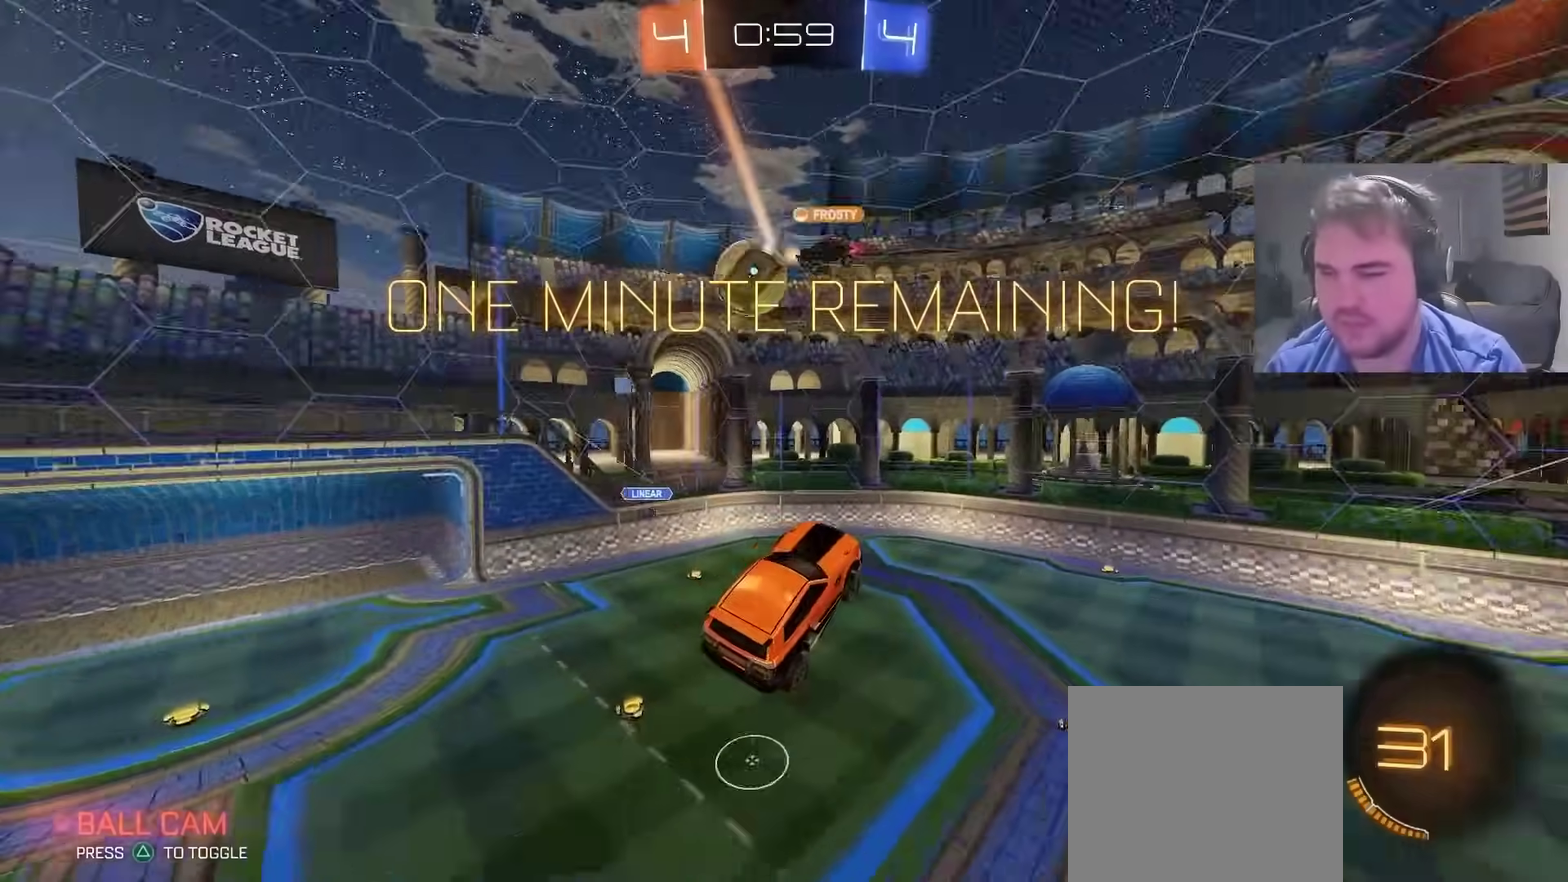
{"buttons": [], "left_stick": "center", "right_stick": "center", "events": [[200, "left_stick", "up-right"], [317, "left_stick", "center"]]}
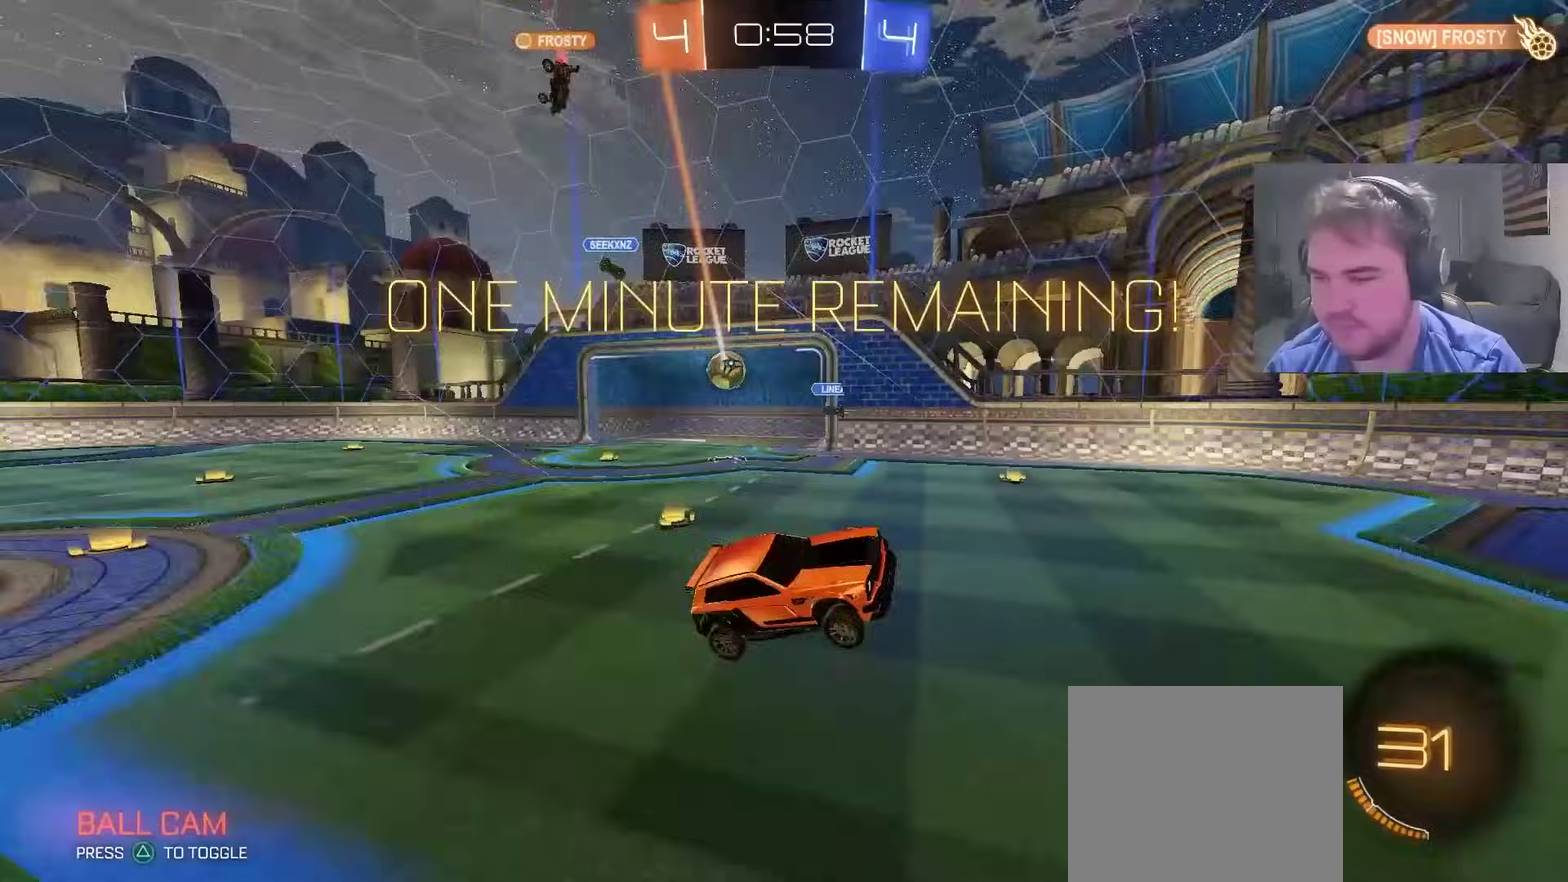
{"buttons": ["R2"], "left_stick": "right", "right_stick": "center", "events": [[100, "left_stick", "right"], [333, "R2", "down"]]}
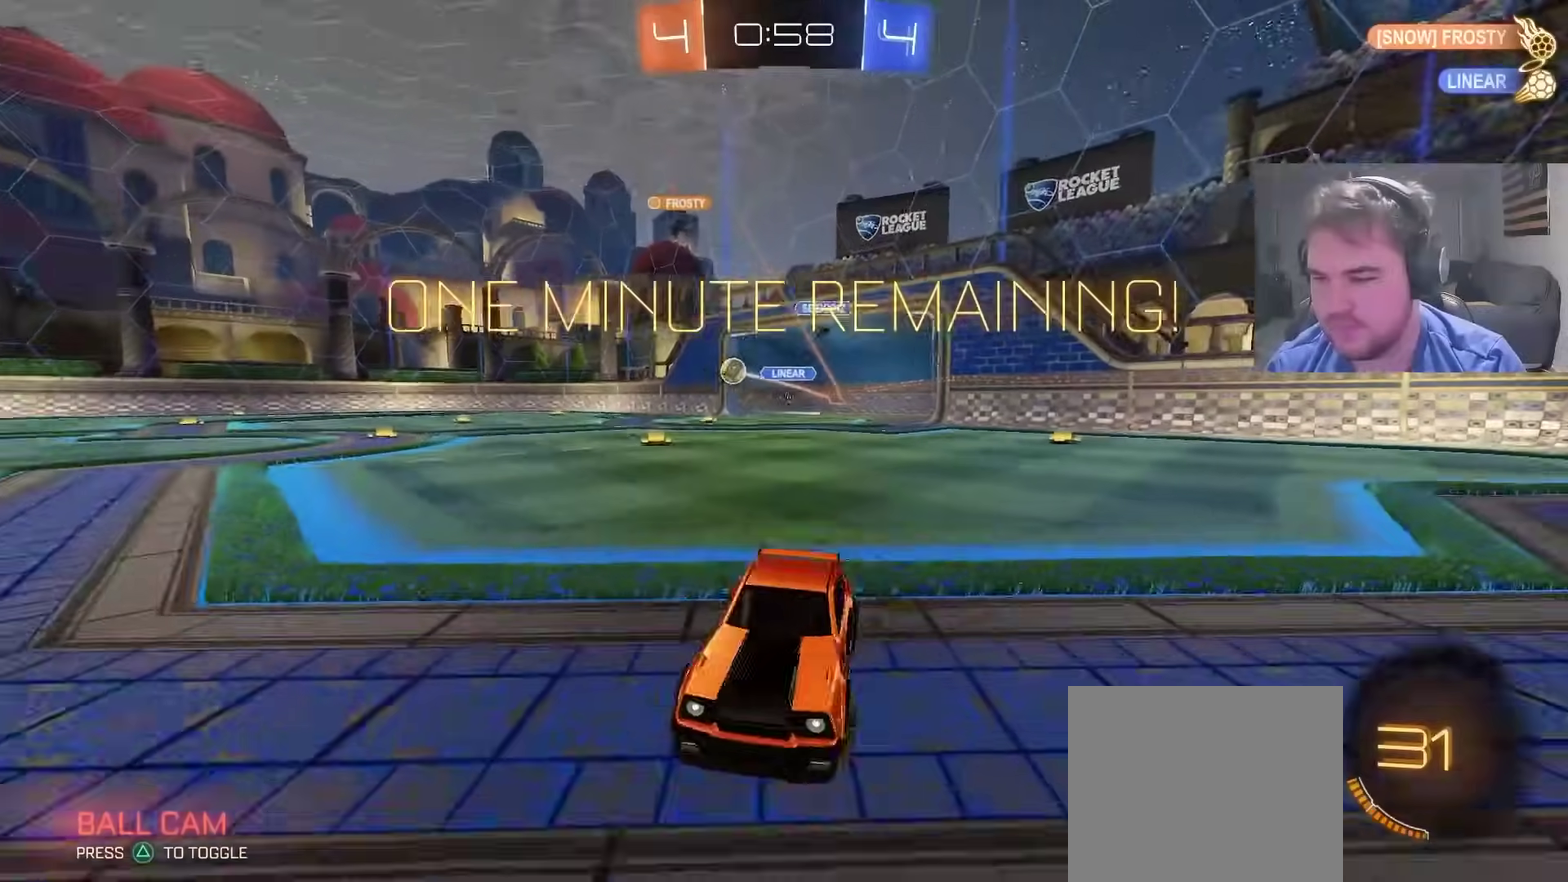
{"buttons": ["CIRCLE", "R2"], "left_stick": "center", "right_stick": "center", "events": [[217, "CIRCLE", "down"], [483, "left_stick", "center"]]}
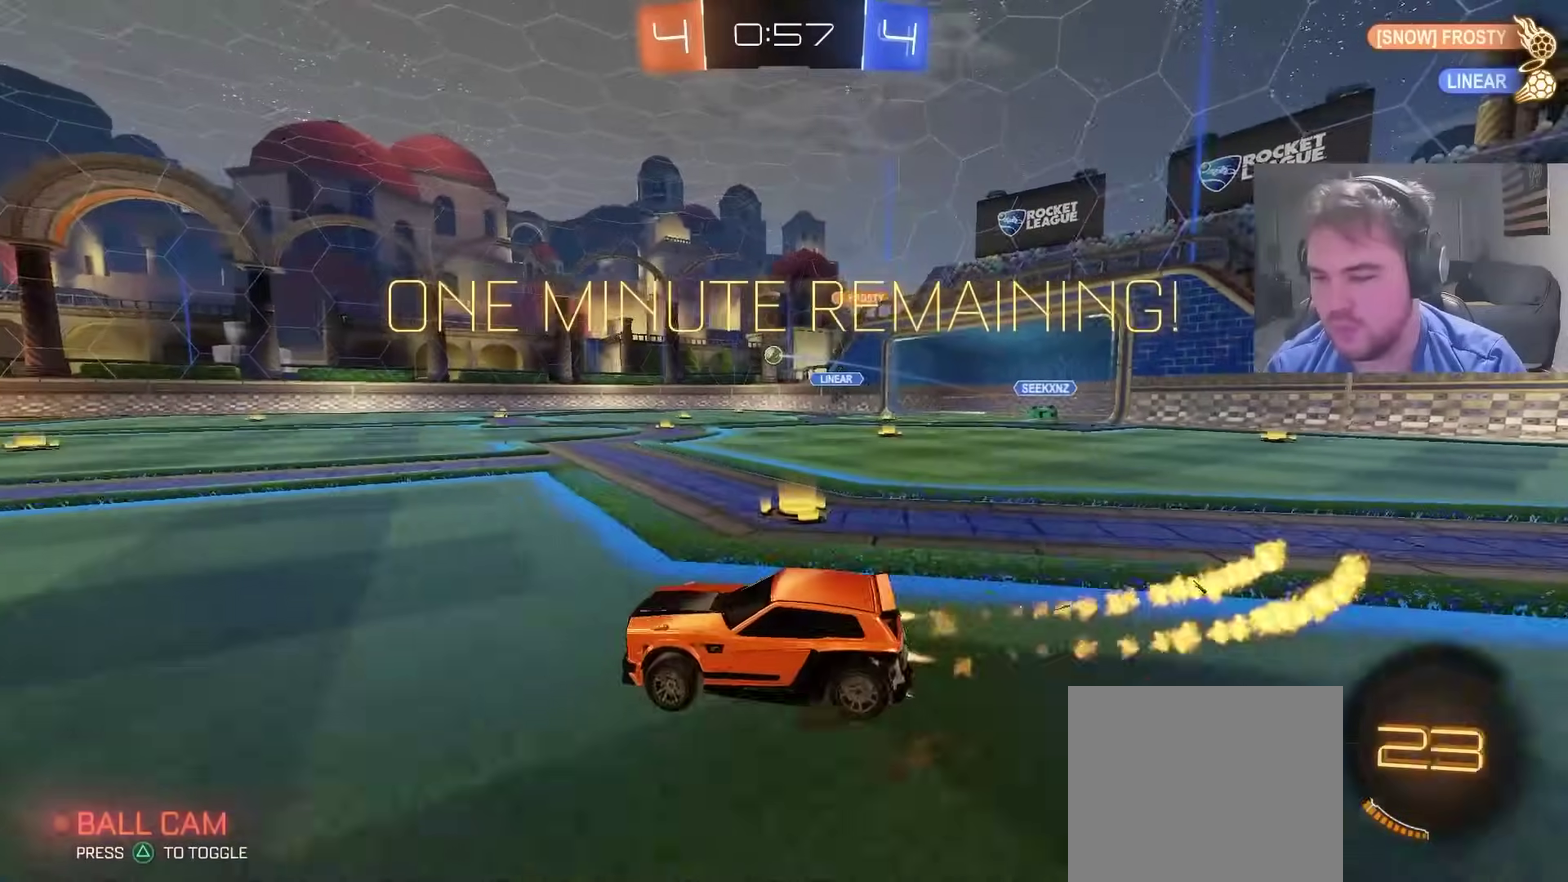
{"buttons": ["R2"], "left_stick": "down-right", "right_stick": "center", "events": [[33, "left_stick", "up-right"], [133, "CROSS", "down"], [183, "left_stick", "down"], [317, "CROSS", "up"], [400, "left_stick", "down-right"], [483, "CIRCLE", "up"]]}
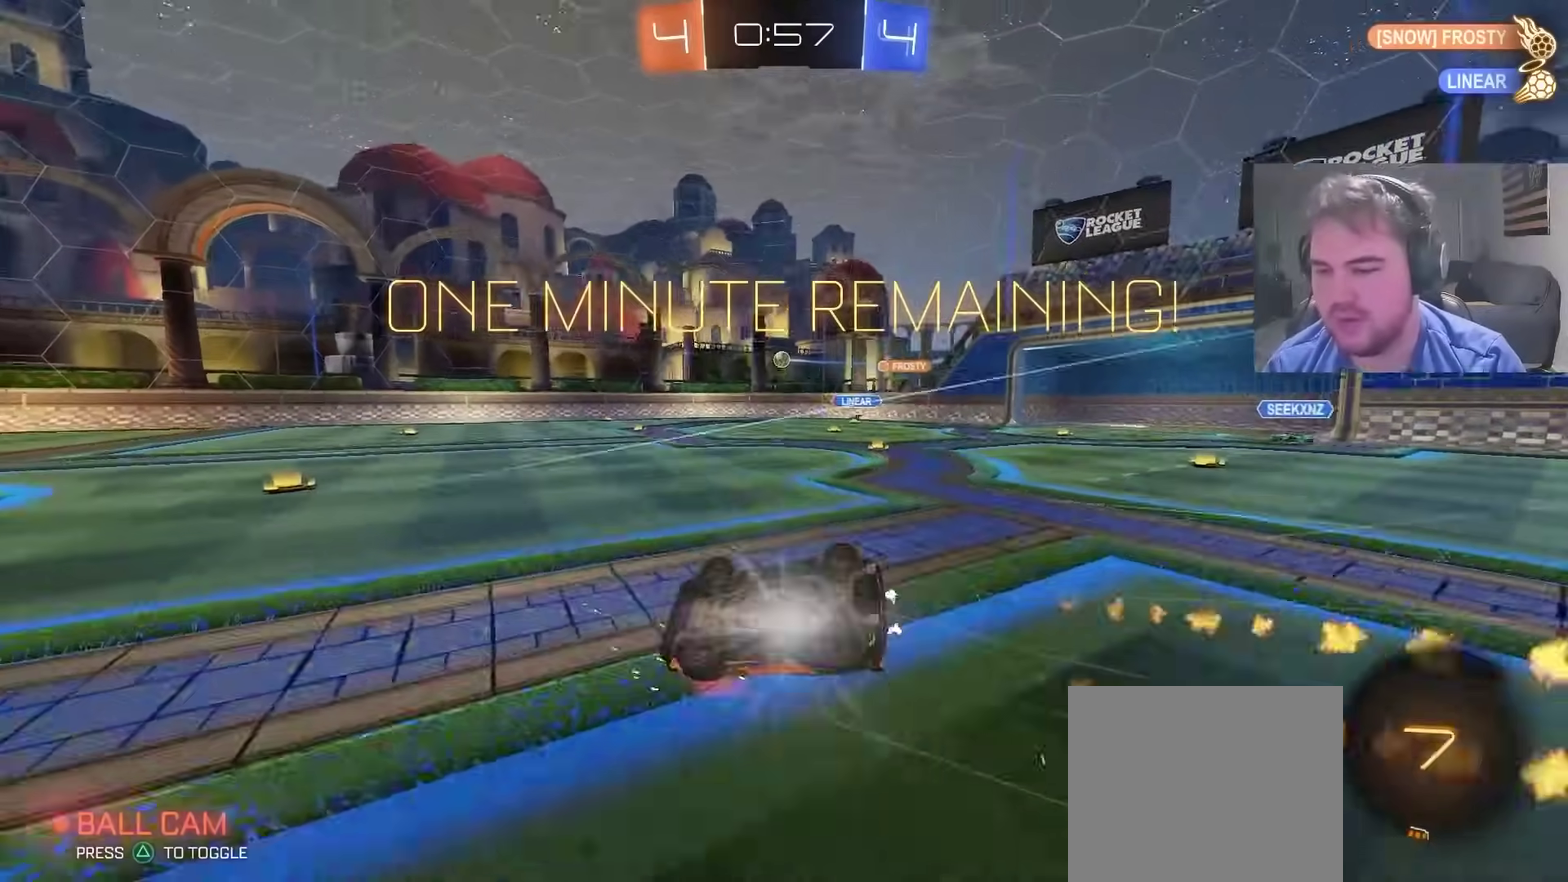
{"buttons": ["R2"], "left_stick": "down-right", "right_stick": "center", "events": []}
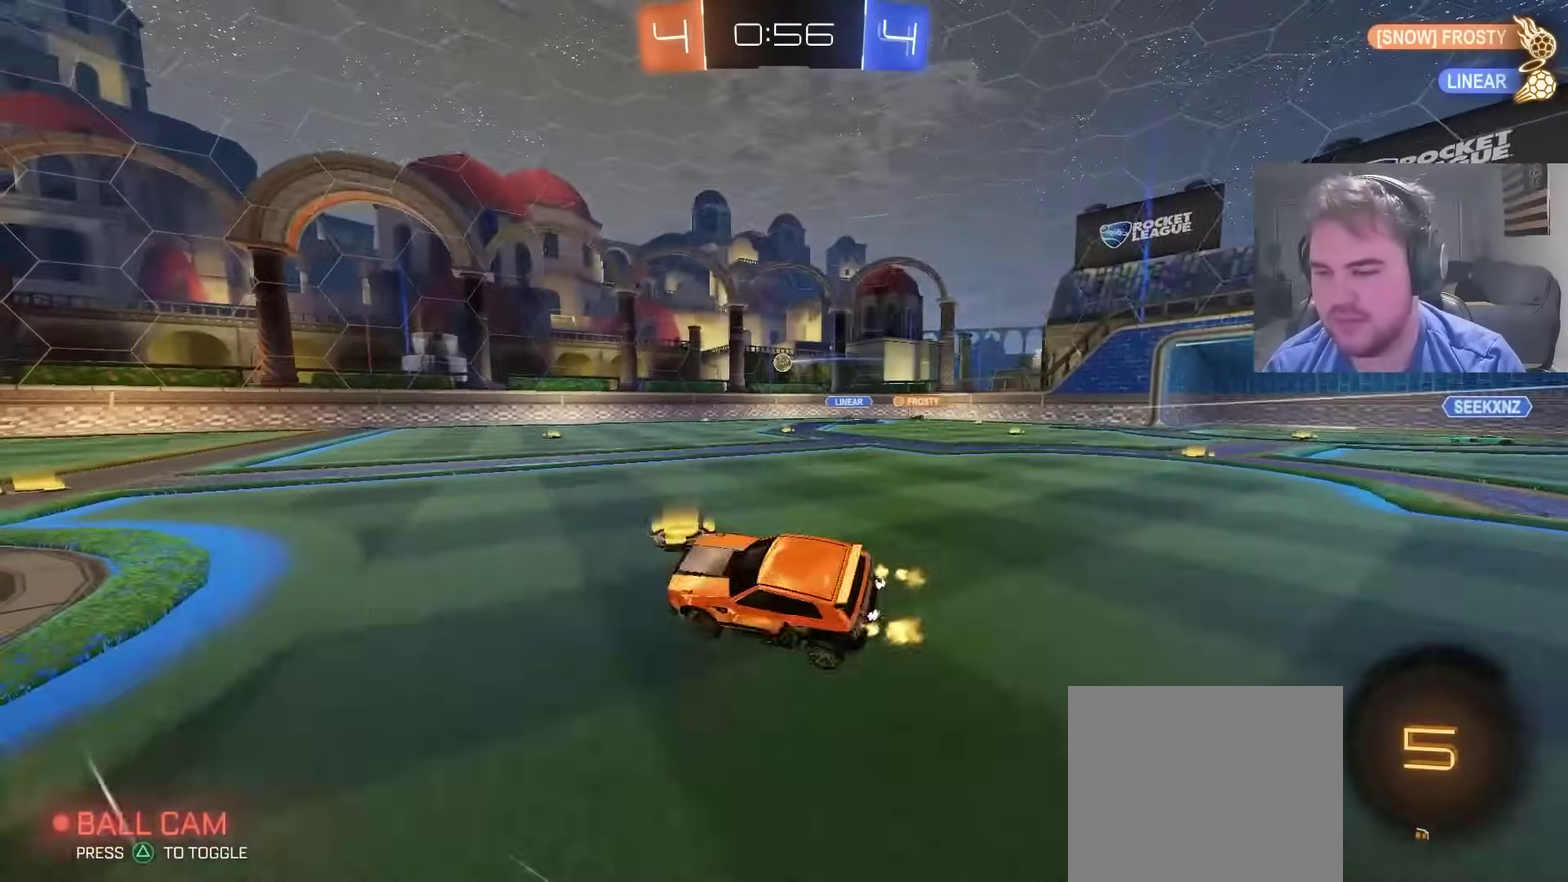
{"buttons": ["R2"], "left_stick": "center", "right_stick": "center", "events": [[33, "left_stick", "center"], [233, "left_stick", "left"], [350, "left_stick", "center"]]}
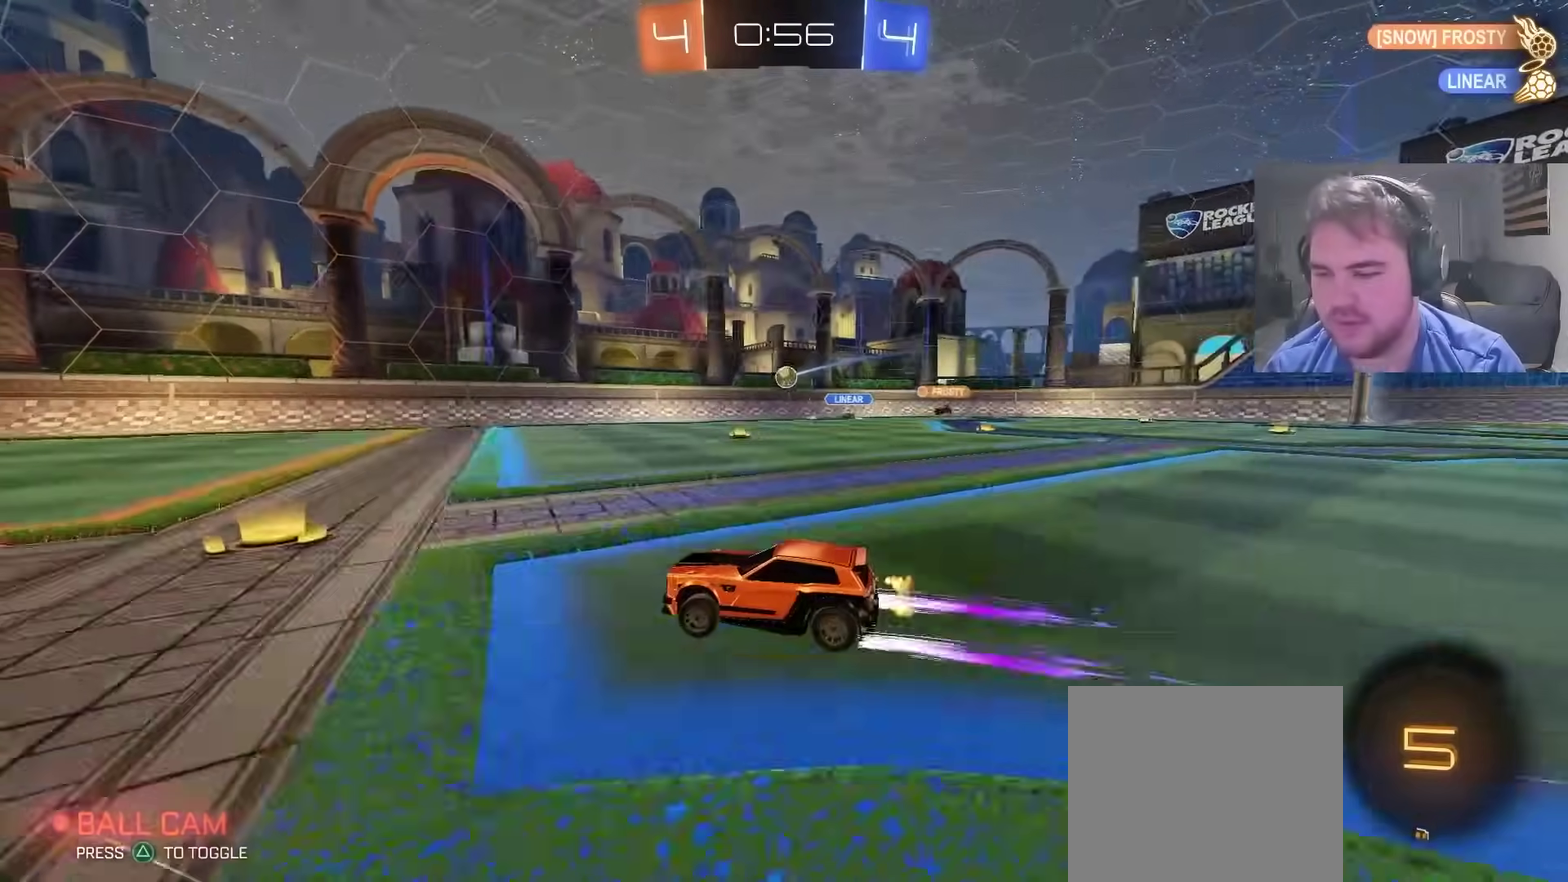
{"buttons": ["R2"], "left_stick": "left", "right_stick": "center", "events": [[167, "left_stick", "right"], [300, "left_stick", "center"], [400, "left_stick", "left"]]}
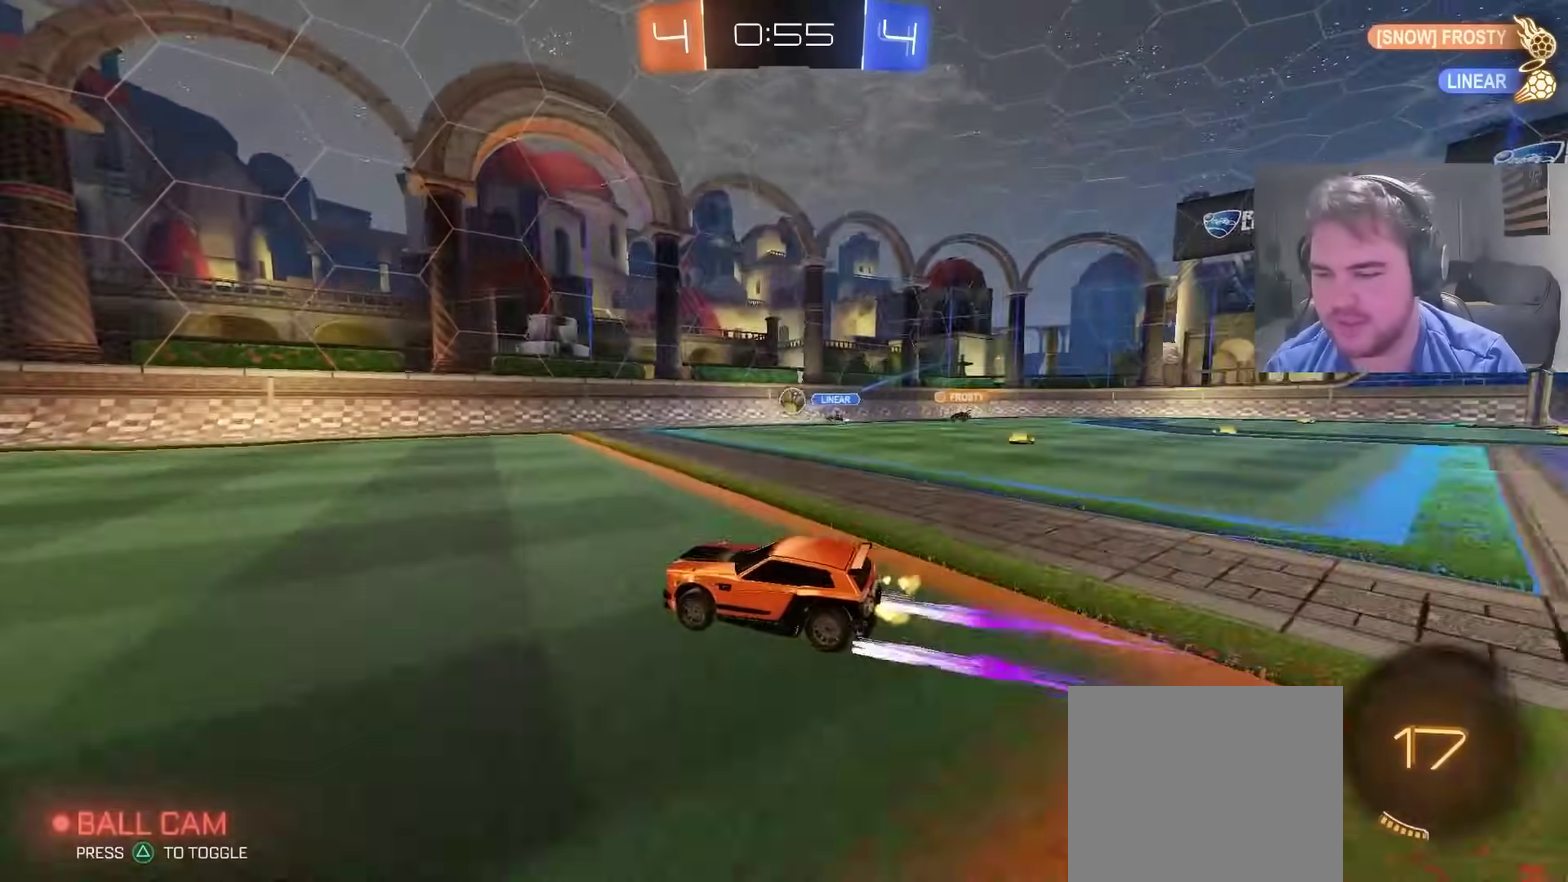
{"buttons": ["R2"], "left_stick": "left", "right_stick": "center", "events": [[17, "left_stick", "center"], [67, "left_stick", "right"], [183, "left_stick", "center"], [267, "left_stick", "left"]]}
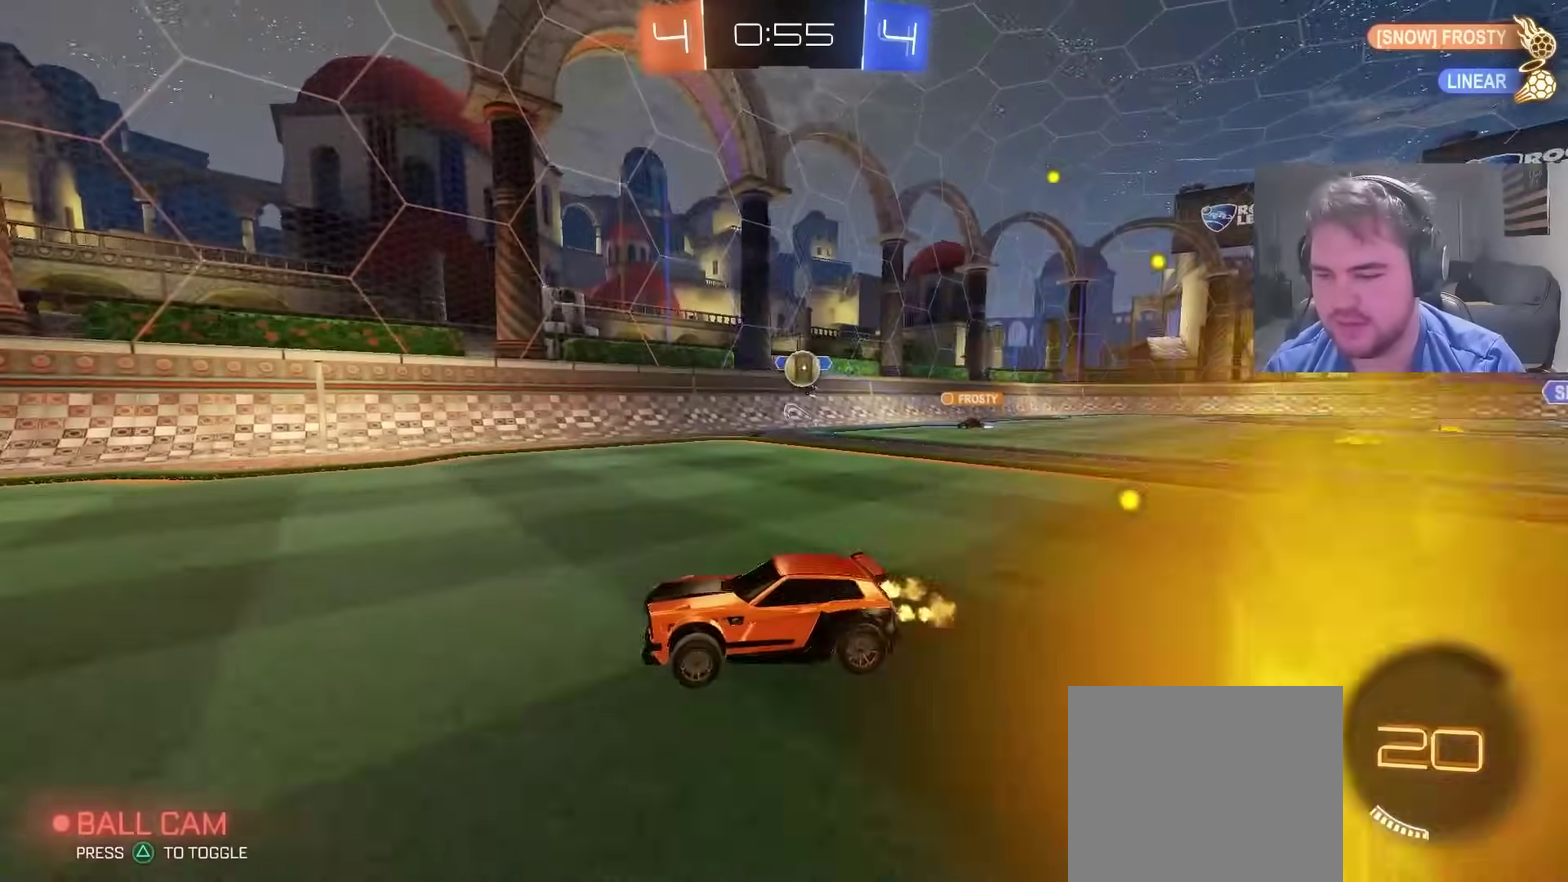
{"buttons": [], "left_stick": "left", "right_stick": "center", "events": [[133, "left_stick", "center"], [300, "R2", "up"], [400, "left_stick", "left"]]}
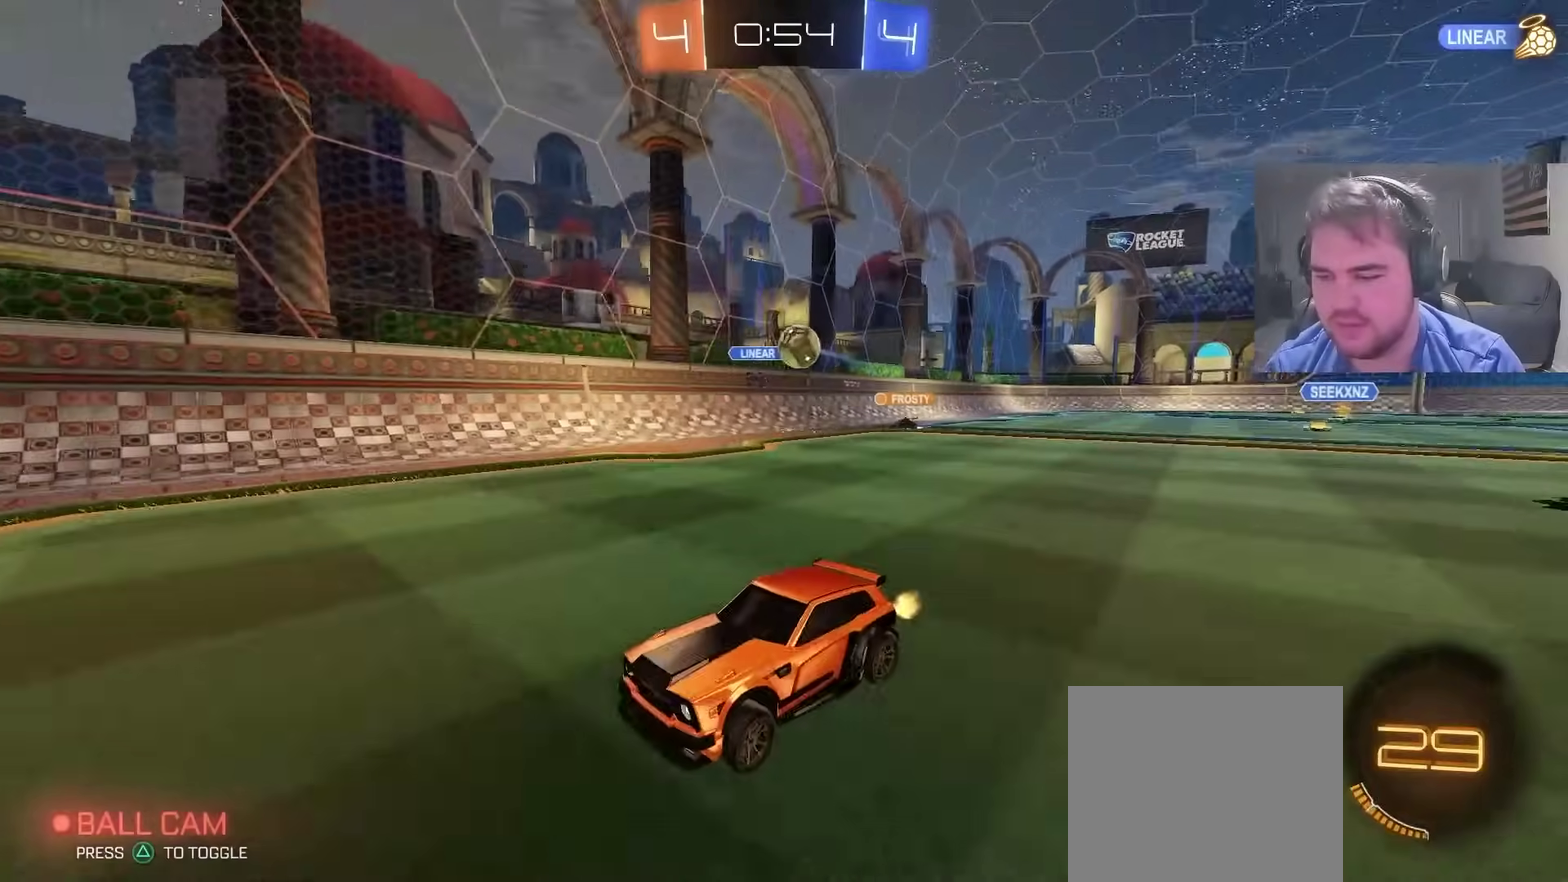
{"buttons": ["R2"], "left_stick": "right", "right_stick": "center", "events": [[67, "left_stick", "center"], [350, "left_stick", "right"], [500, "R2", "down"]]}
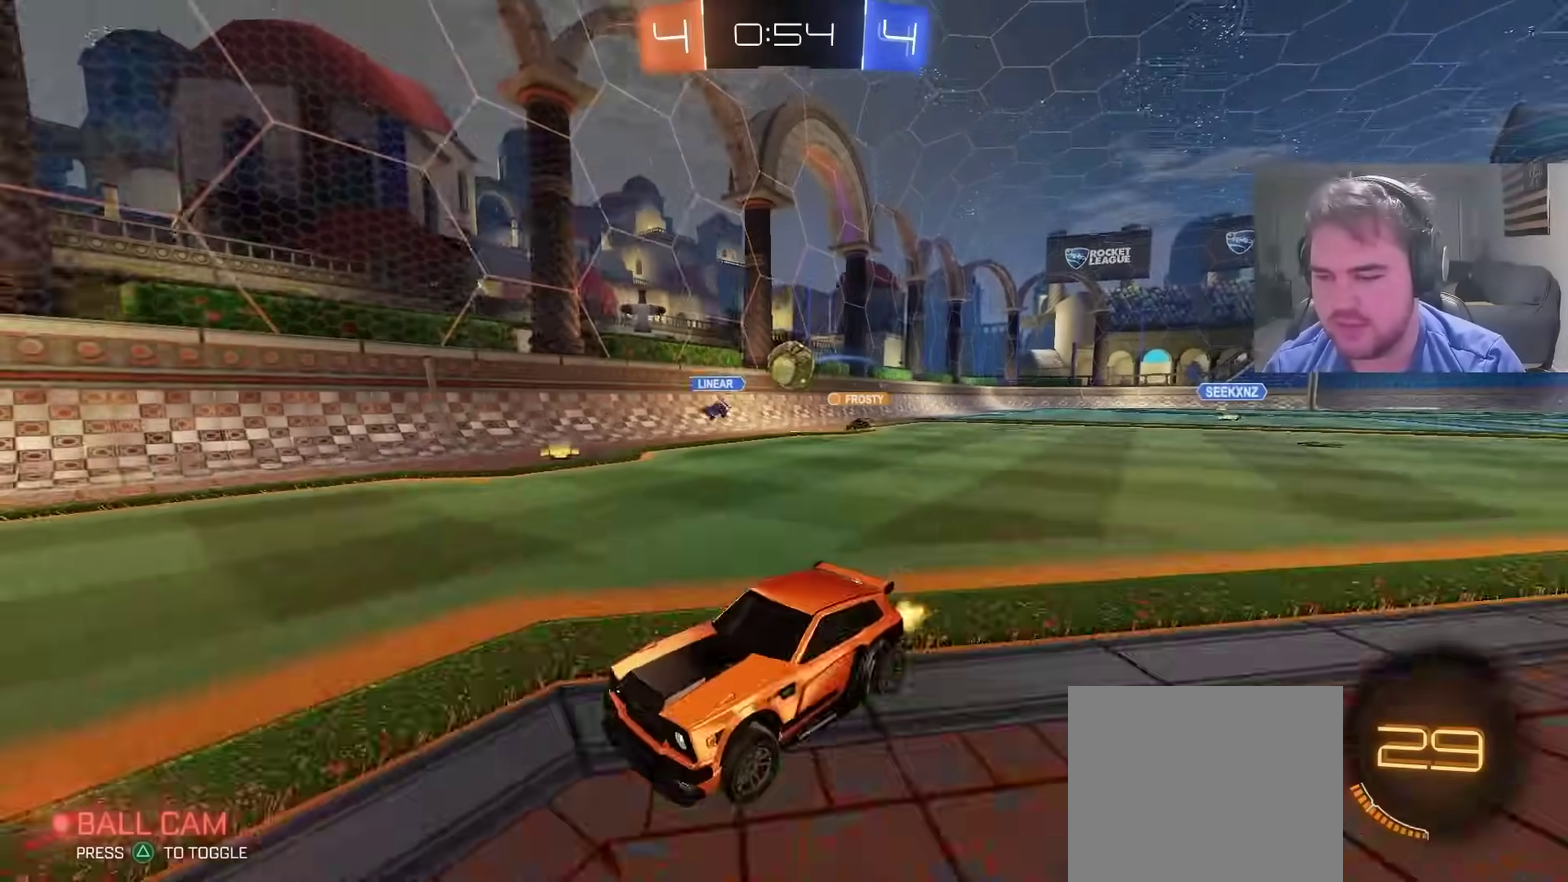
{"buttons": ["CIRCLE", "R2"], "left_stick": "left", "right_stick": "center", "events": [[150, "left_stick", "left"], [183, "CIRCLE", "down"]]}
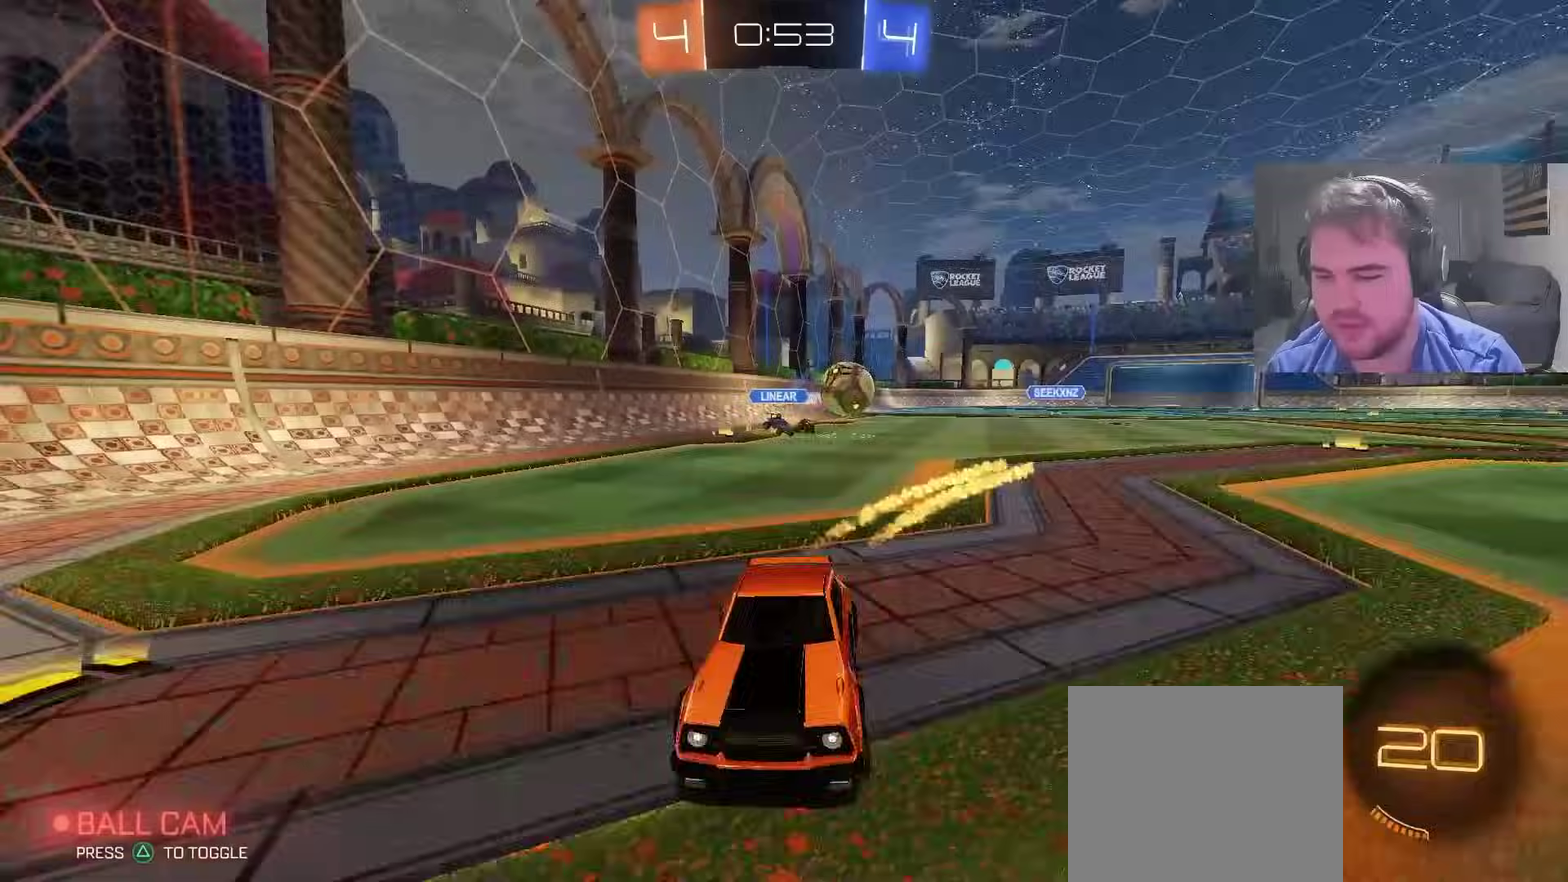
{"buttons": ["CIRCLE", "R2"], "left_stick": "center", "right_stick": "center", "events": [[483, "left_stick", "center"]]}
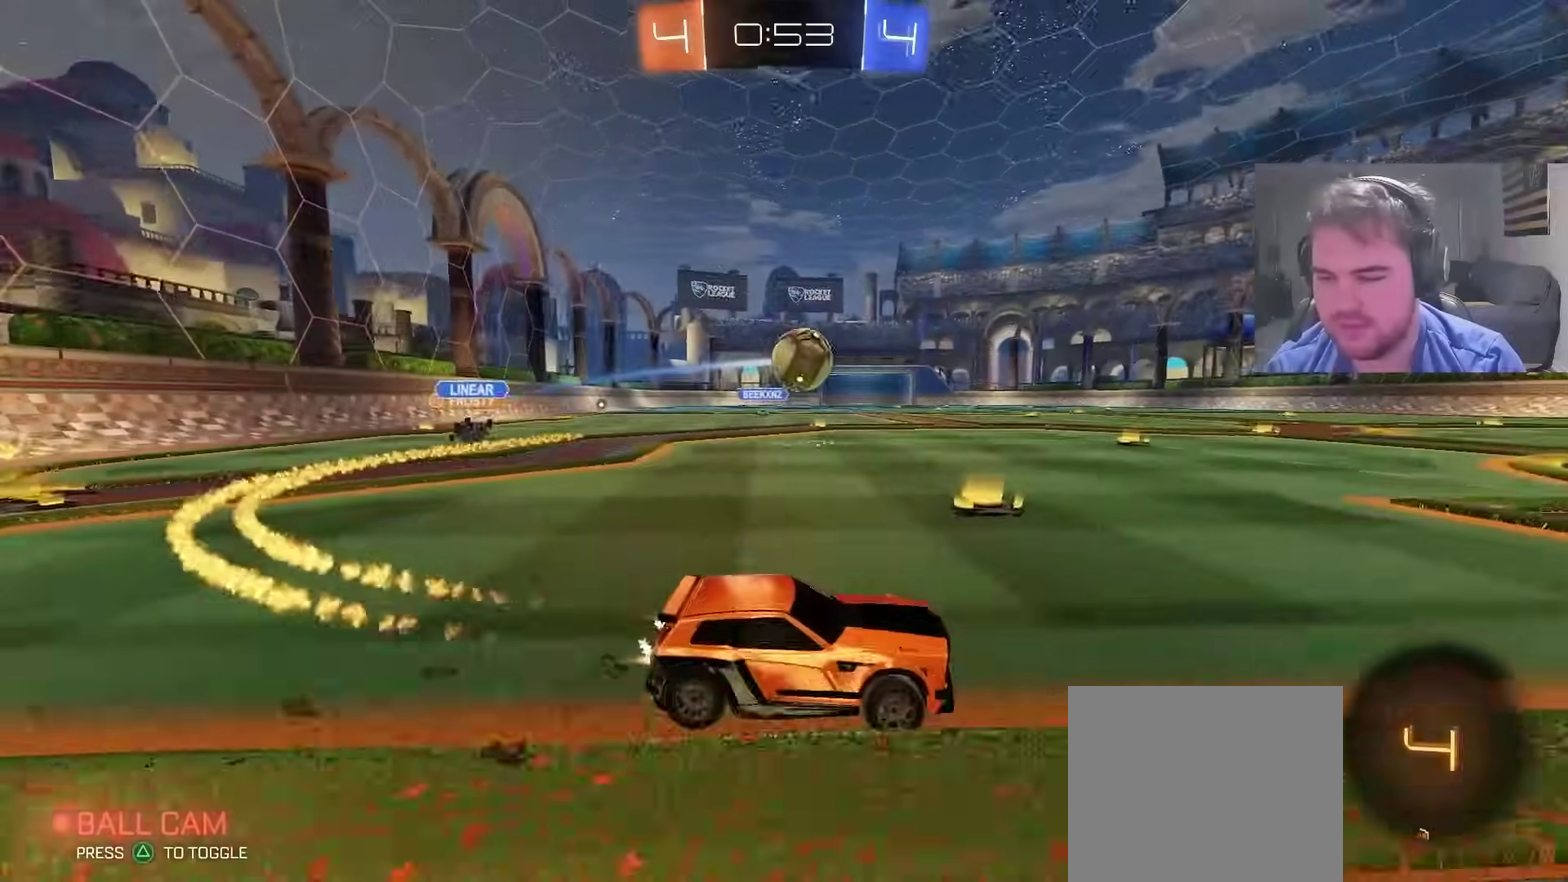
{"buttons": ["CROSS", "CIRCLE", "R2"], "left_stick": "center", "right_stick": "center", "events": [[283, "CIRCLE", "up"], [400, "CIRCLE", "down"], [433, "CROSS", "down"]]}
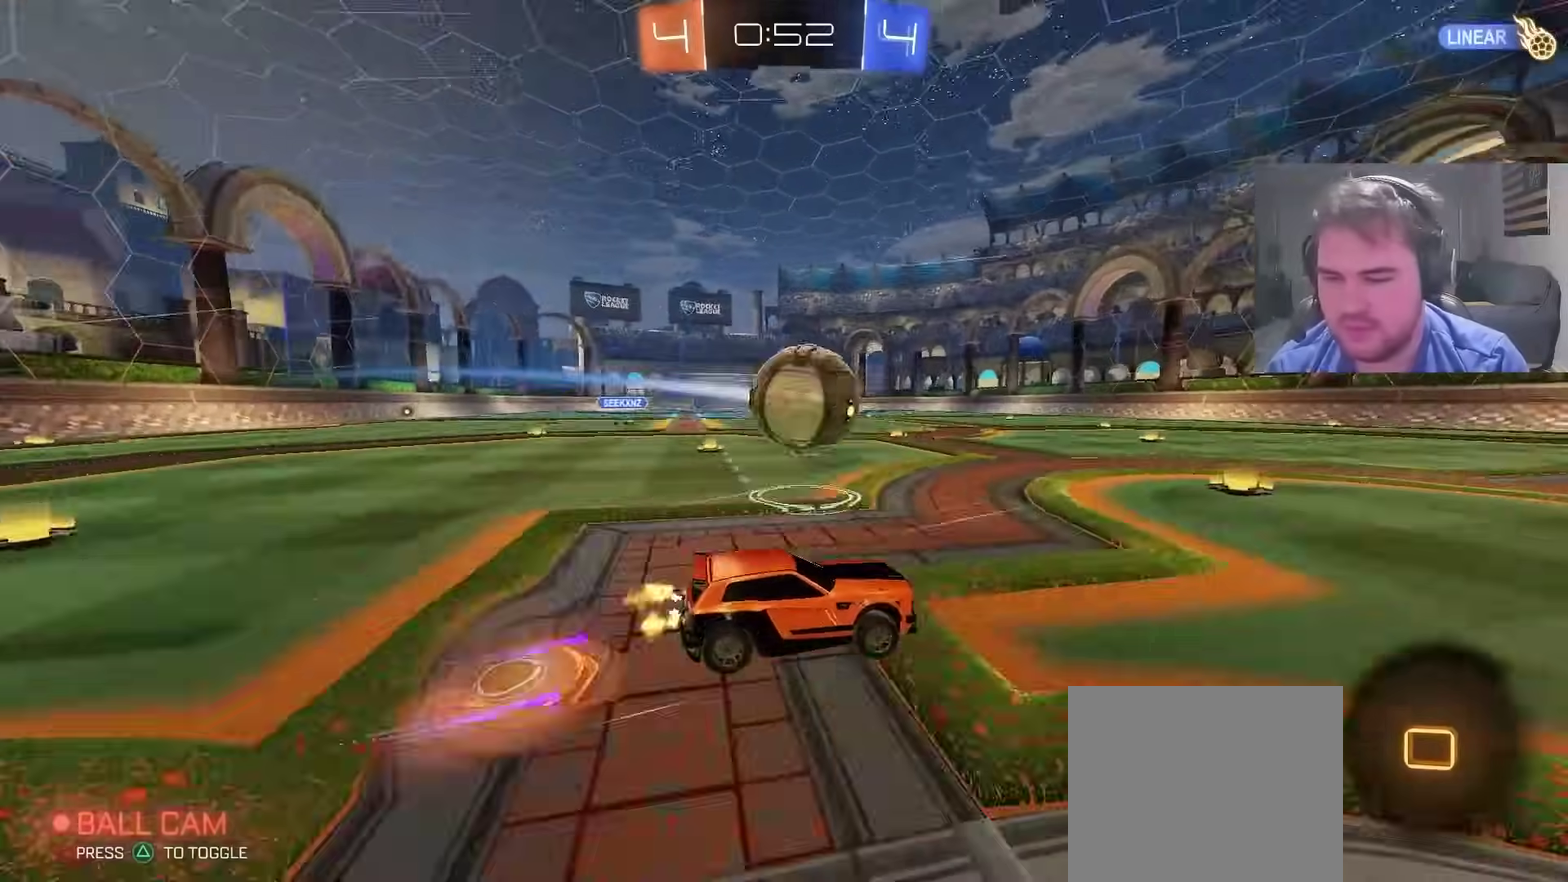
{"buttons": ["R2"], "left_stick": "down-left", "right_stick": "center", "events": [[17, "left_stick", "up-left"], [33, "CROSS", "up"], [83, "CROSS", "down"], [117, "TRIANGLE", "down"], [117, "left_stick", "down"], [167, "R2", "up"], [217, "CROSS", "up"], [233, "TRIANGLE", "up"], [300, "R2", "down"], [300, "TRIANGLE", "down"], [417, "TRIANGLE", "up"], [417, "left_stick", "down-left"], [467, "CIRCLE", "up"]]}
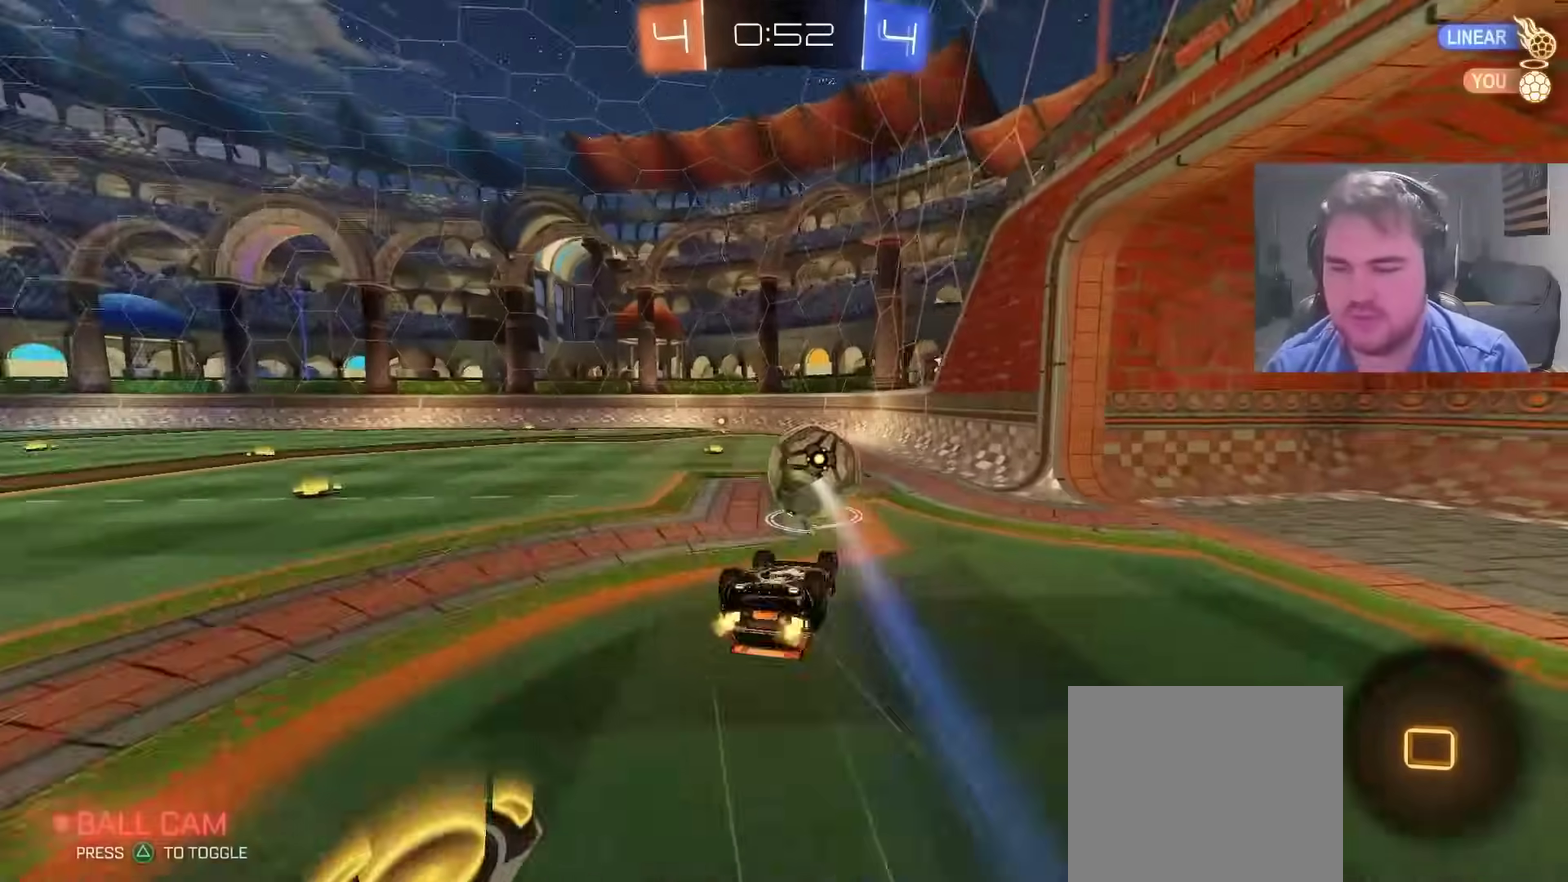
{"buttons": ["CIRCLE", "R2"], "left_stick": "center", "right_stick": "center", "events": [[283, "CIRCLE", "down"], [400, "left_stick", "center"]]}
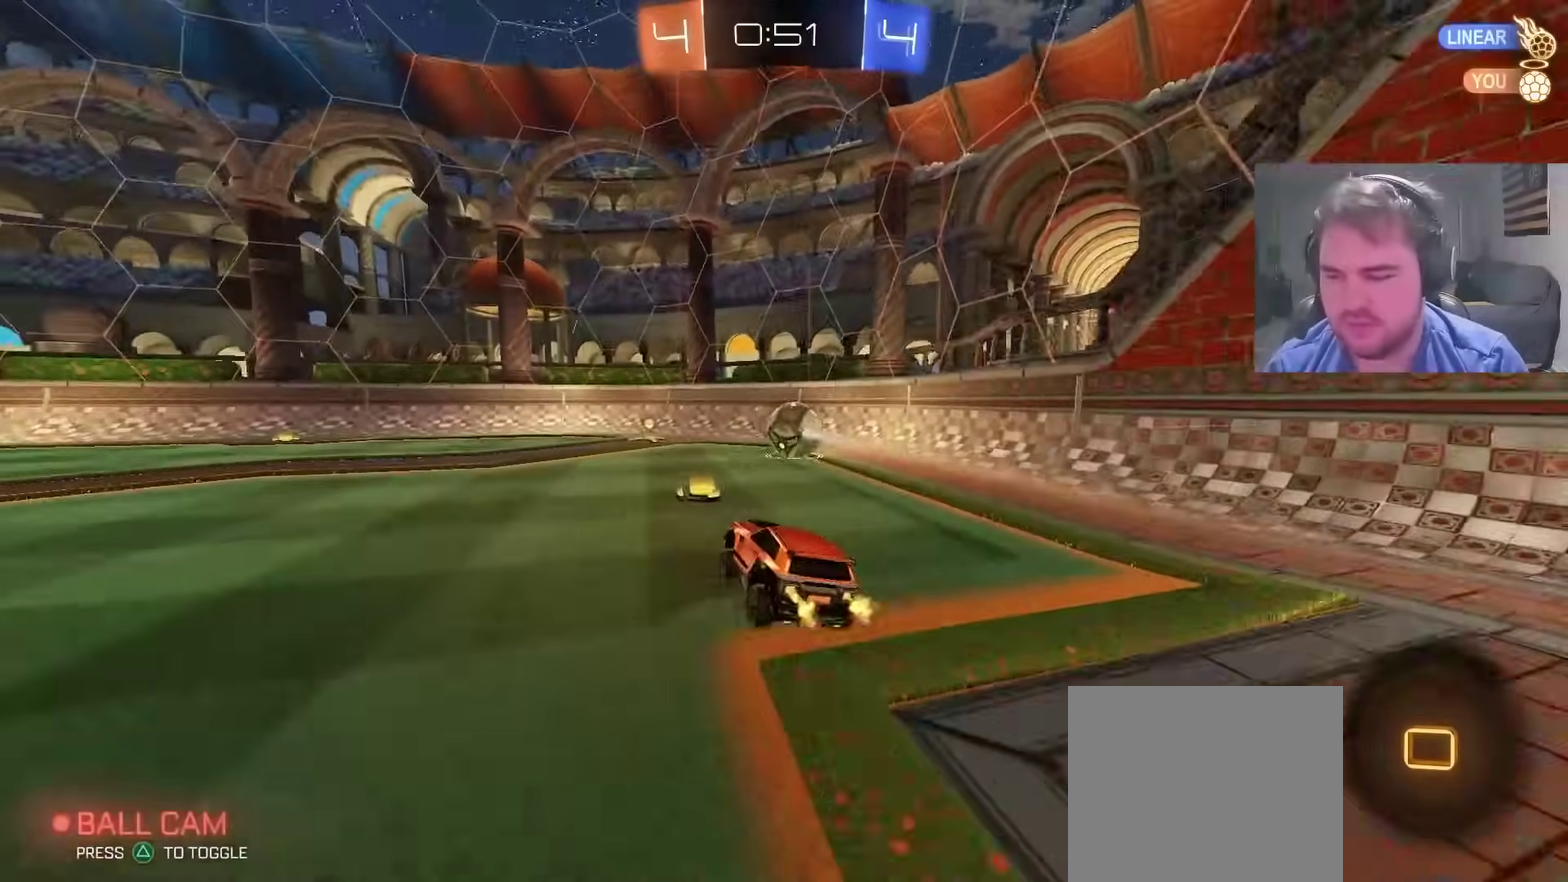
{"buttons": ["CIRCLE", "R2"], "left_stick": "center", "right_stick": "center", "events": []}
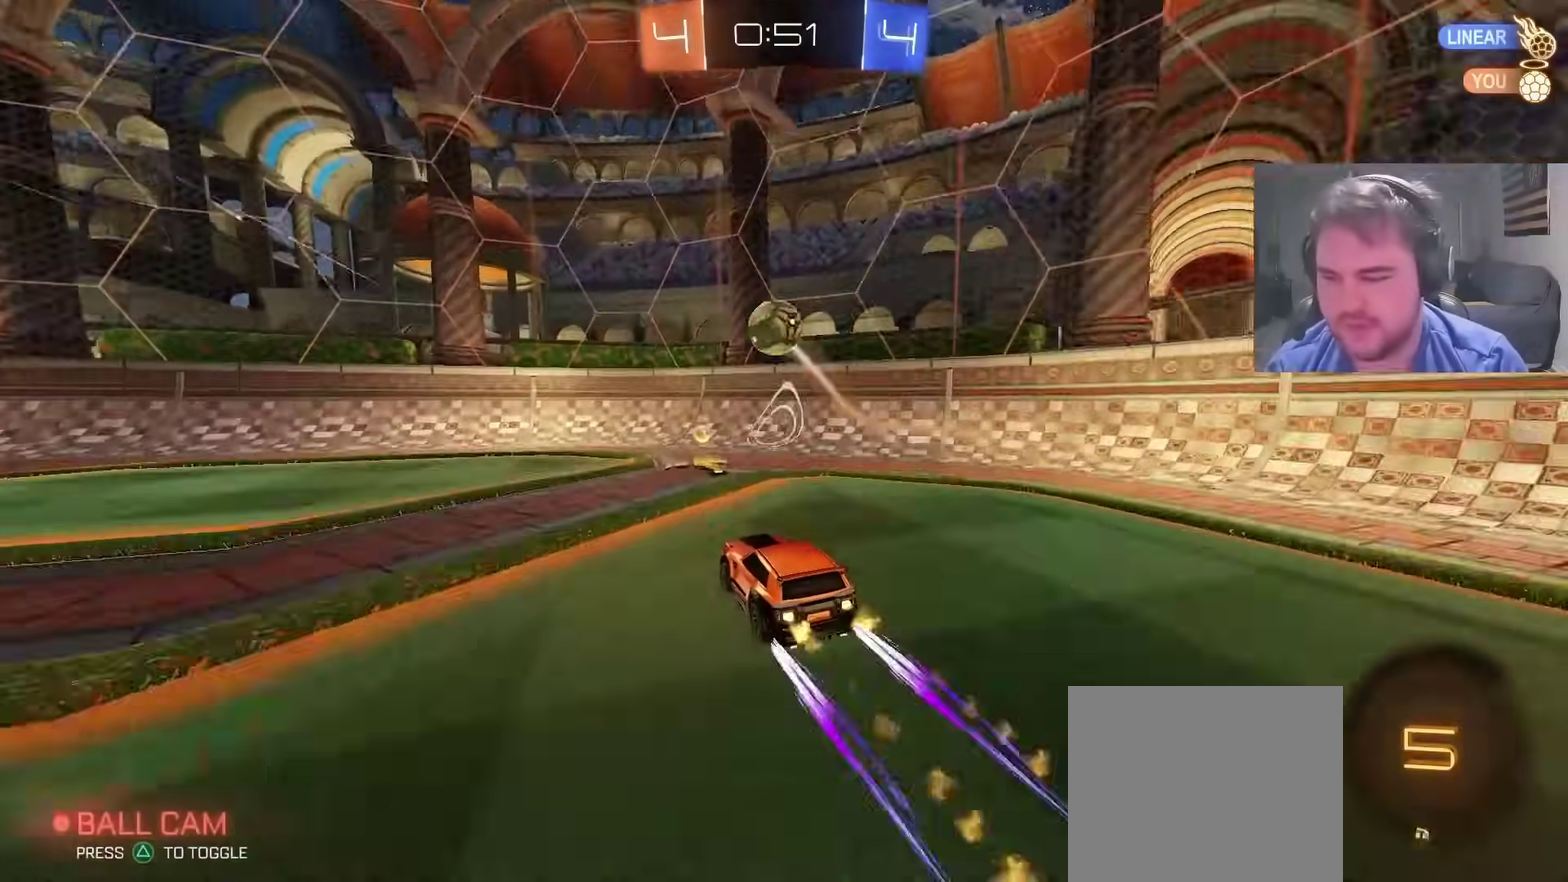
{"buttons": ["CIRCLE", "R2"], "left_stick": "left", "right_stick": "center", "events": [[133, "CIRCLE", "up"], [317, "CIRCLE", "down"], [450, "left_stick", "left"]]}
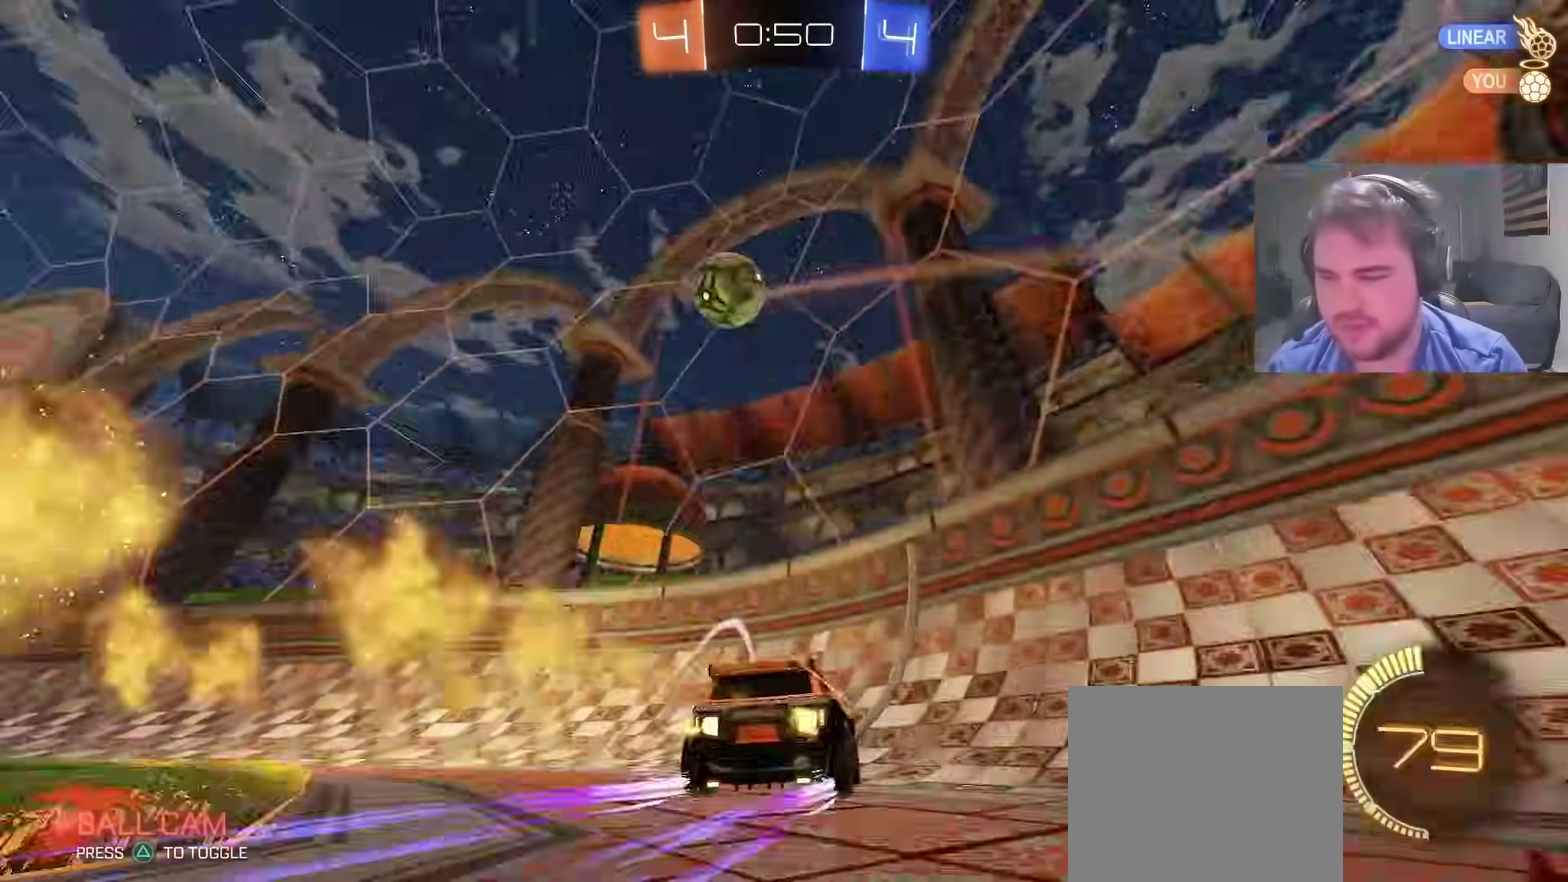
{"buttons": ["CIRCLE", "R2"], "left_stick": "center", "right_stick": "center", "events": [[67, "left_stick", "center"]]}
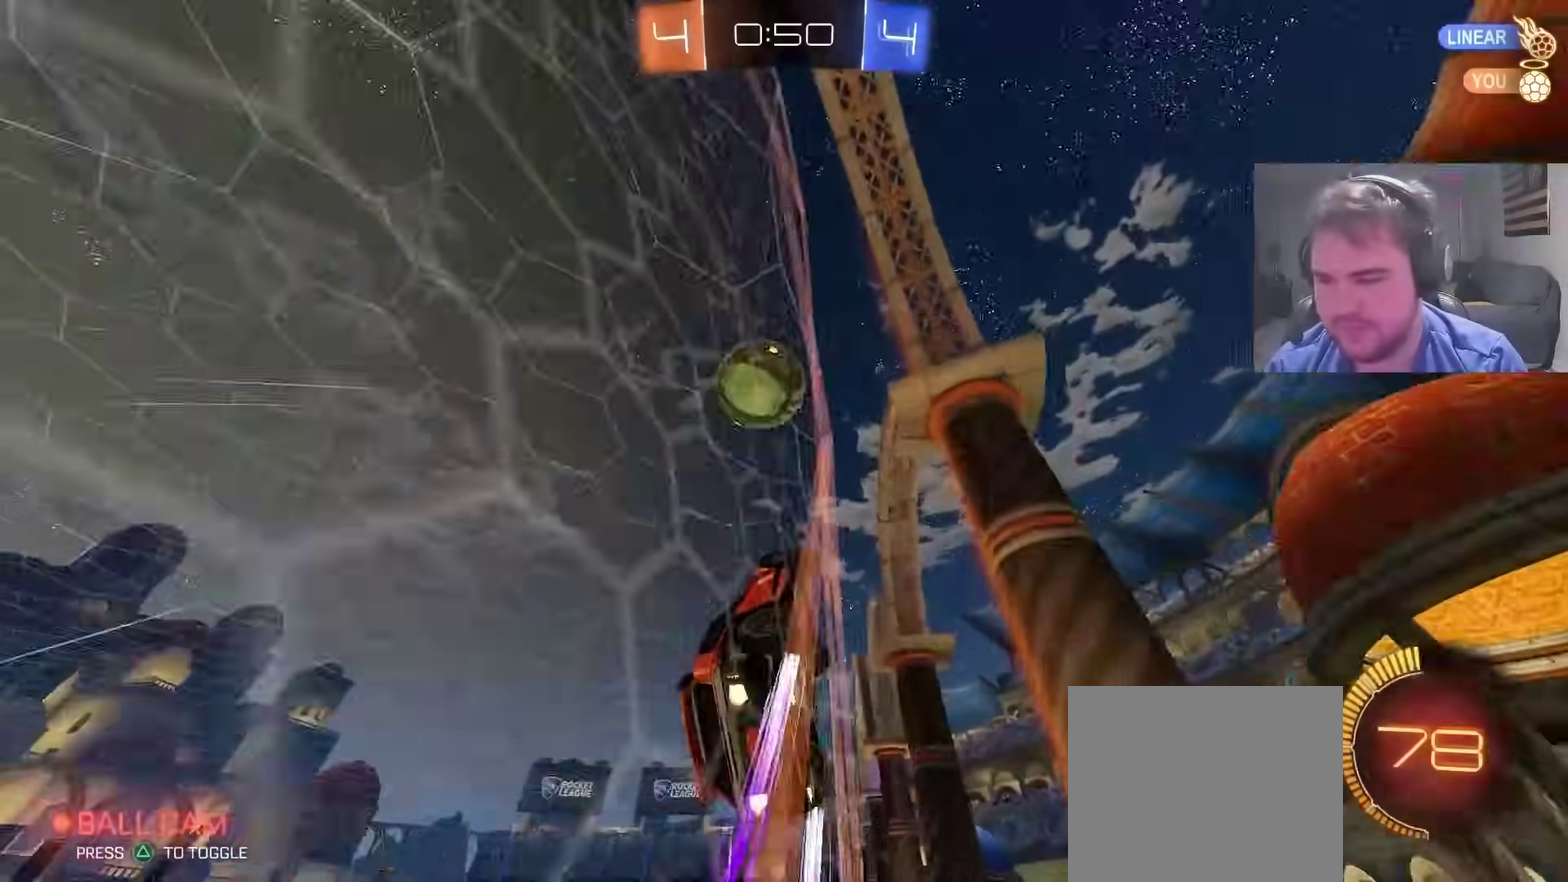
{"buttons": ["L2", "R2"], "left_stick": "left", "right_stick": "center", "events": [[17, "CIRCLE", "up"], [250, "L2", "down"], [250, "left_stick", "left"], [300, "R2", "up"], [450, "R2", "down"]]}
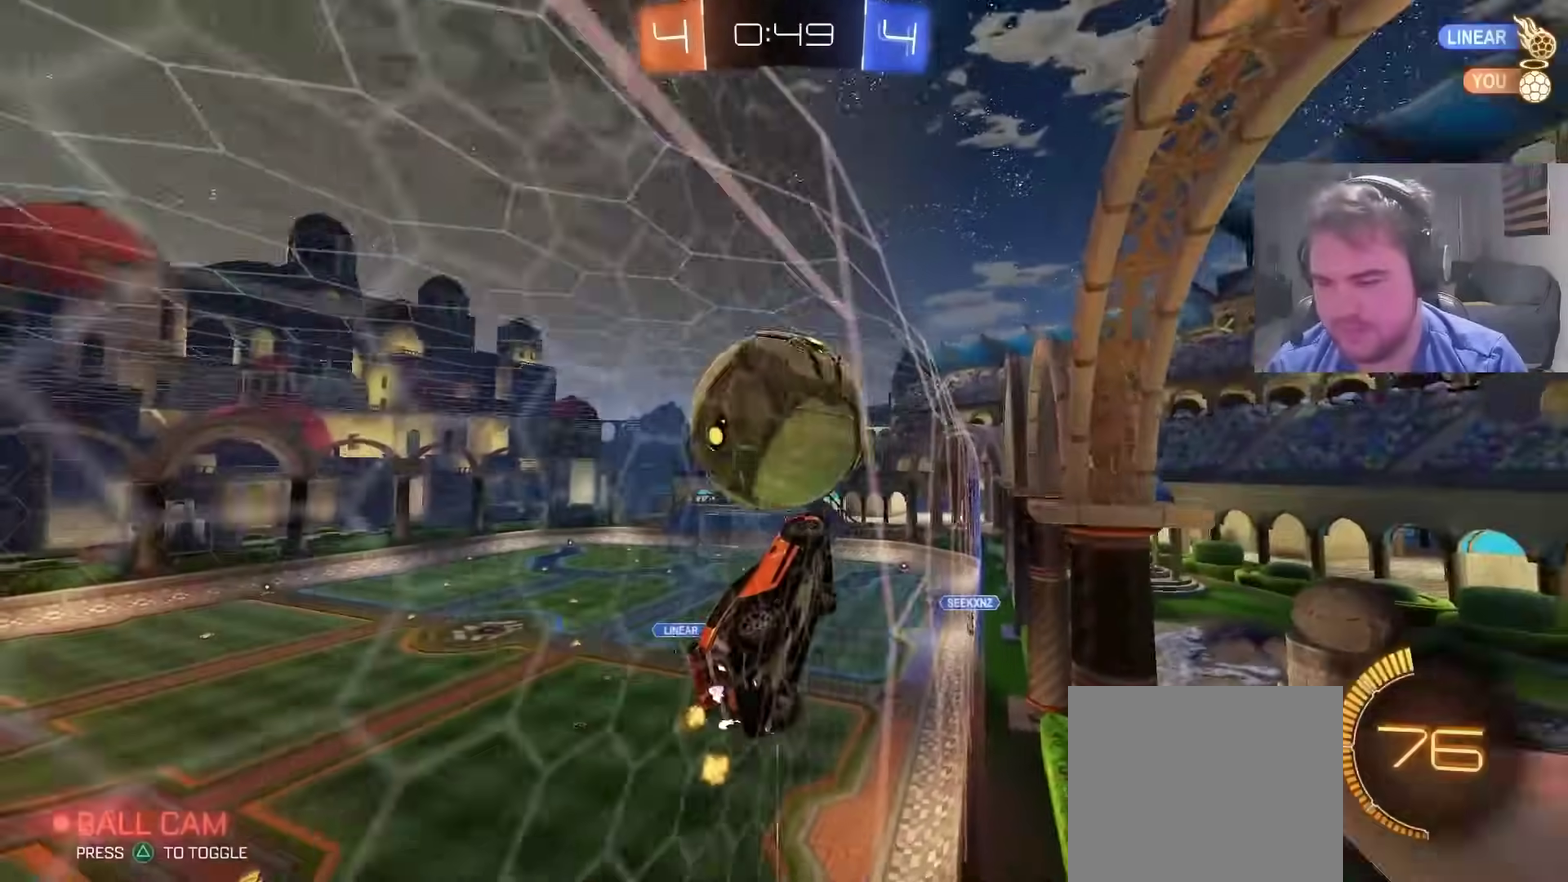
{"buttons": ["CROSS", "CIRCLE"], "left_stick": "down-right", "right_stick": "center", "events": [[33, "CIRCLE", "down"], [33, "L2", "up"], [150, "left_stick", "center"], [333, "left_stick", "left"], [467, "CROSS", "down"], [467, "left_stick", "down-right"], [500, "R2", "up"]]}
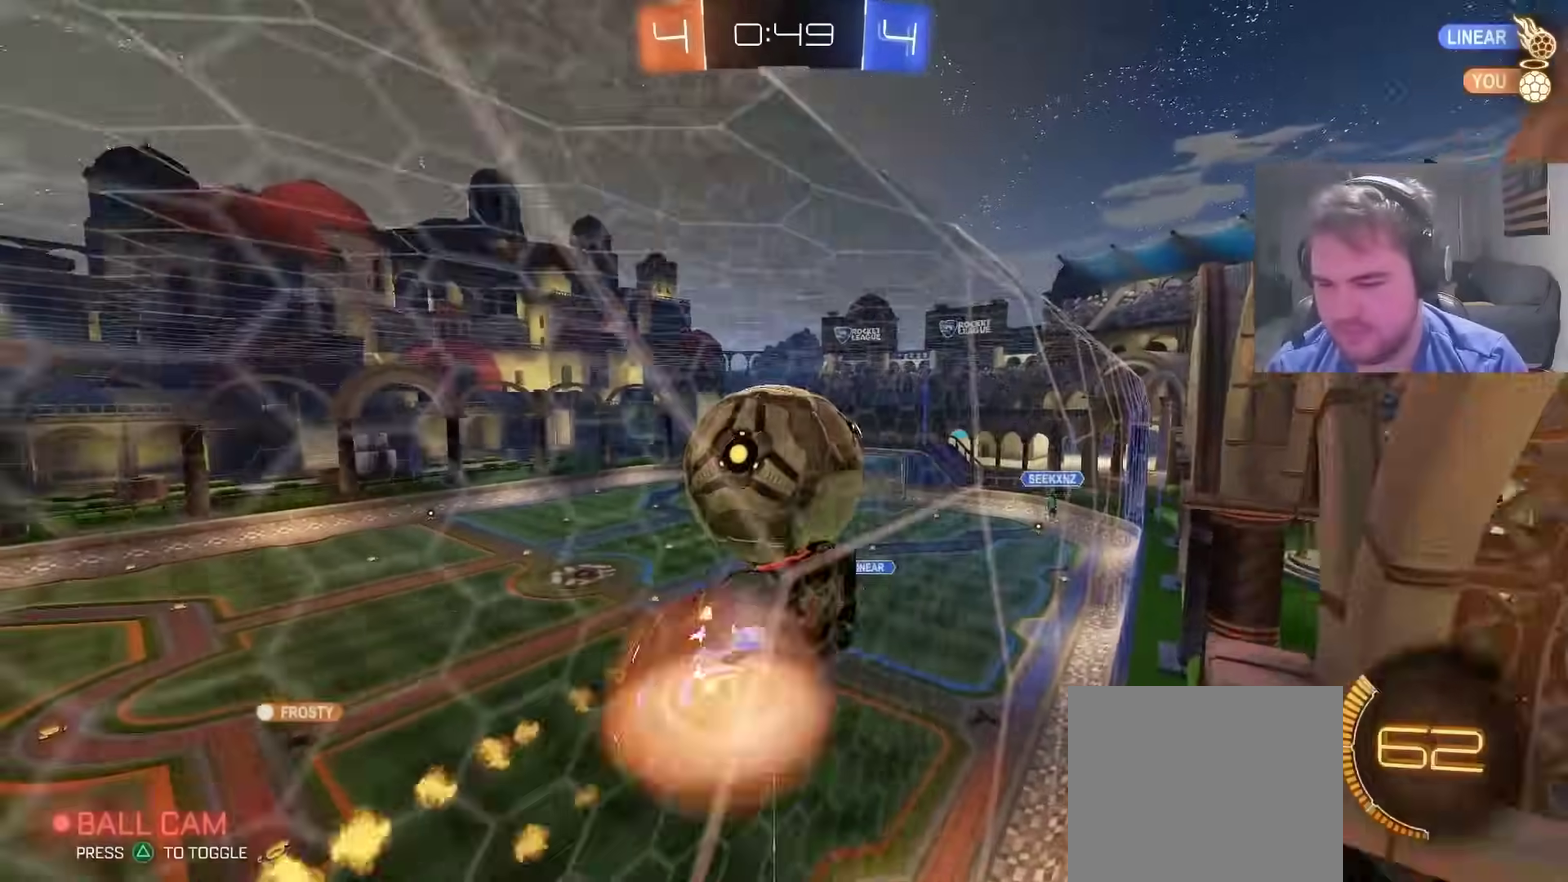
{"buttons": [], "left_stick": "up-left", "right_stick": "center", "events": [[33, "left_stick", "down"], [100, "CROSS", "up"], [183, "left_stick", "up-left"], [300, "left_stick", "down-right"], [400, "CIRCLE", "up"], [433, "left_stick", "up-left"]]}
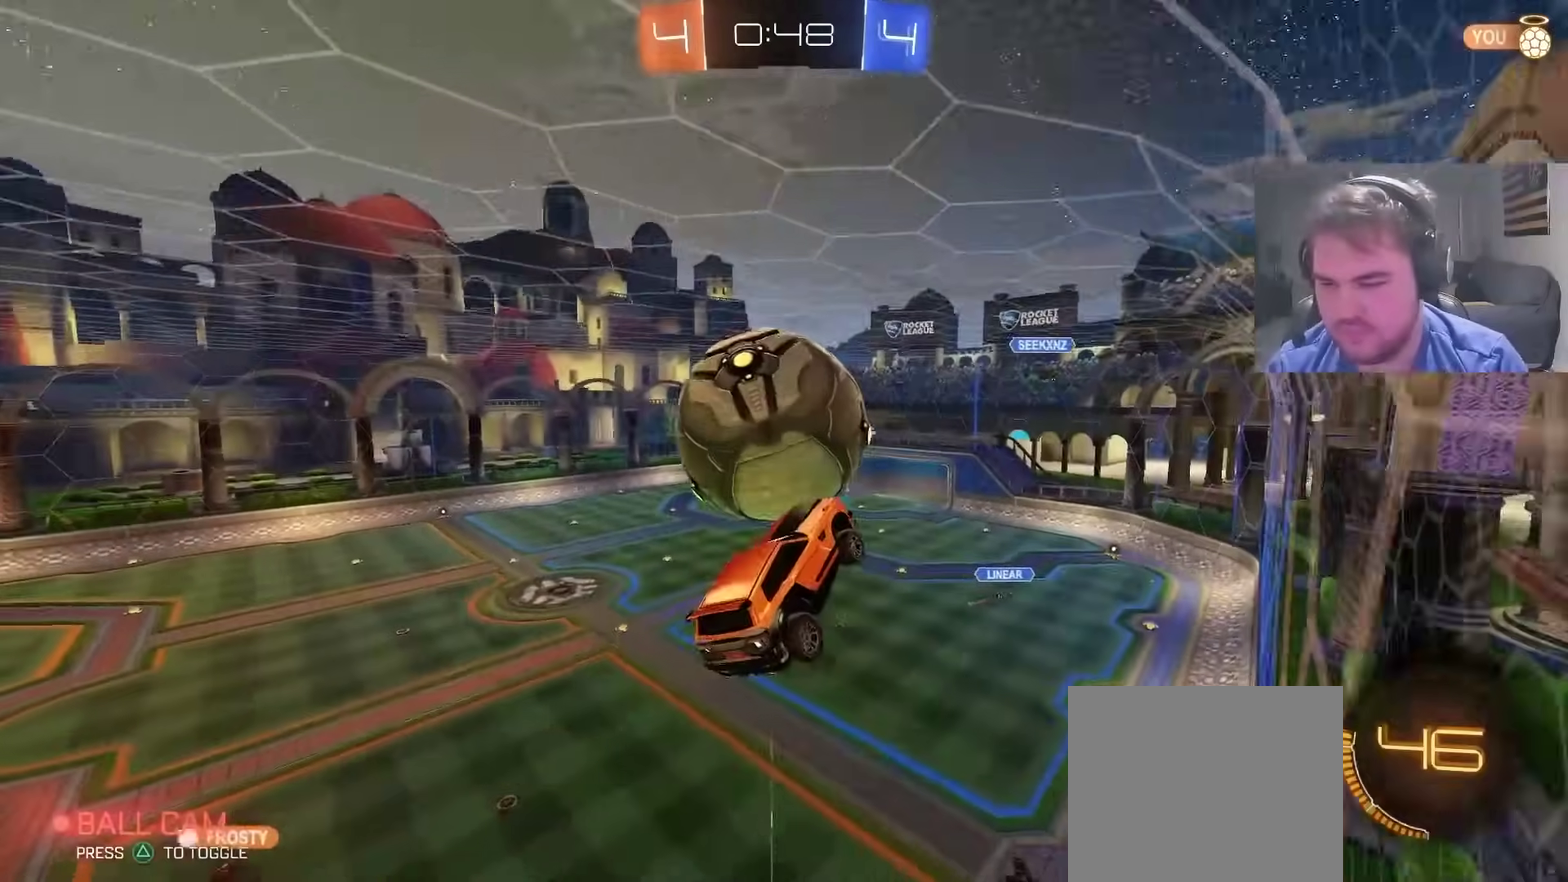
{"buttons": [], "left_stick": "up-left", "right_stick": "center", "events": [[217, "left_stick", "down"], [333, "left_stick", "center"], [383, "left_stick", "up-left"]]}